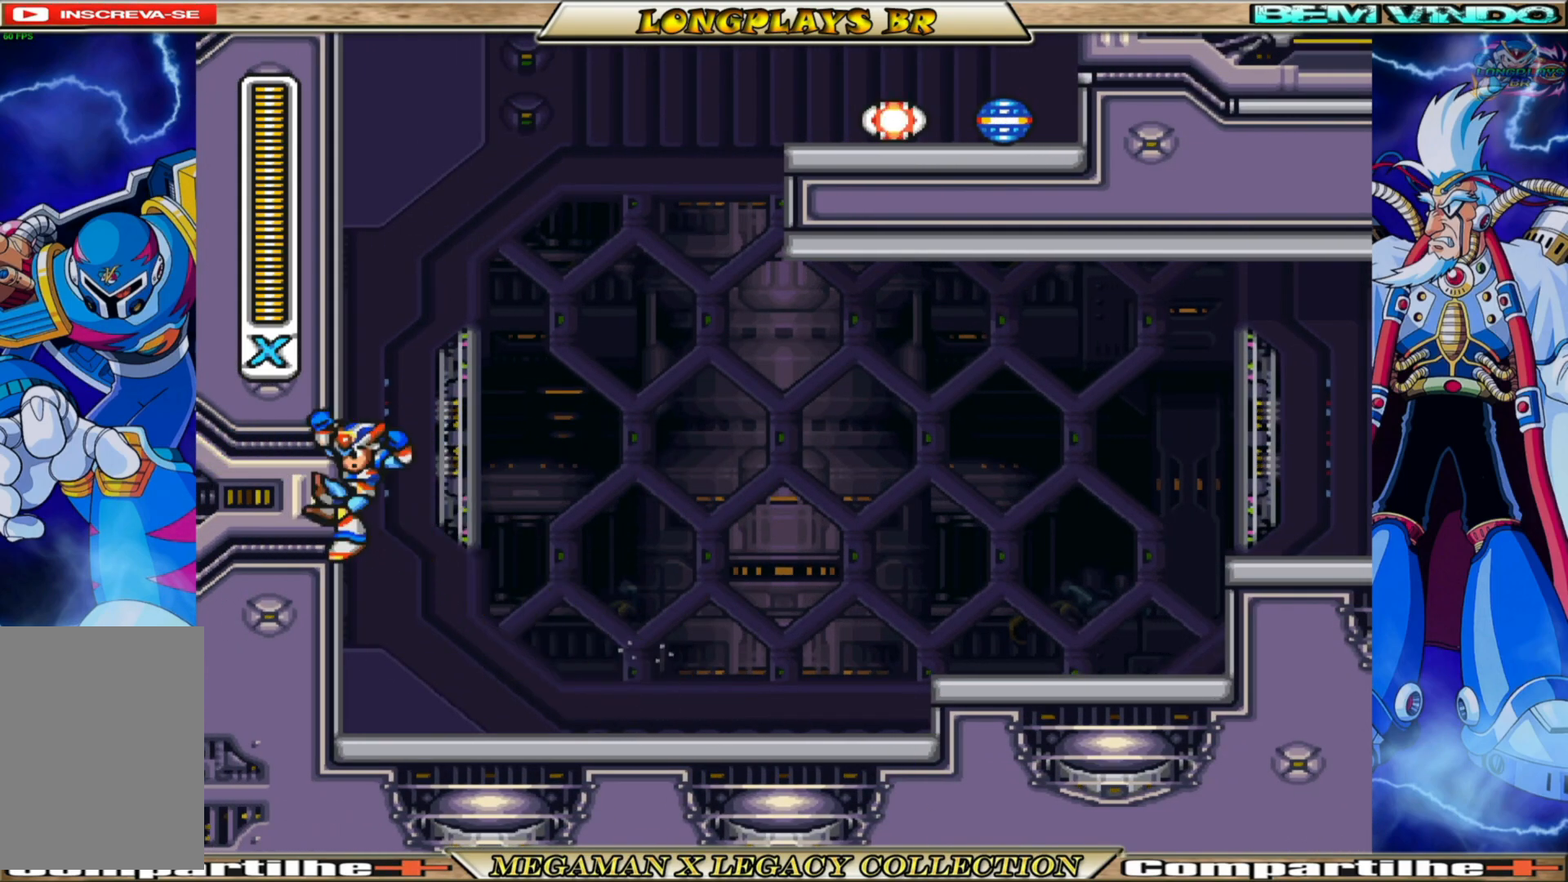
Gameplay with a controller (Xbox layout); each line is a JSON object with the inputs held at the frame after it. "events" lists button and stick changes between this image and that frame as [ms after this image, input, new state], when the widget could be followed in between.
{"buttons": ["A", "B", "DPAD_LEFT"], "left_stick": "center", "right_stick": "center", "events": [[333, "A", "up"], [367, "B", "up"], [433, "B", "down"], [450, "A", "down"]]}
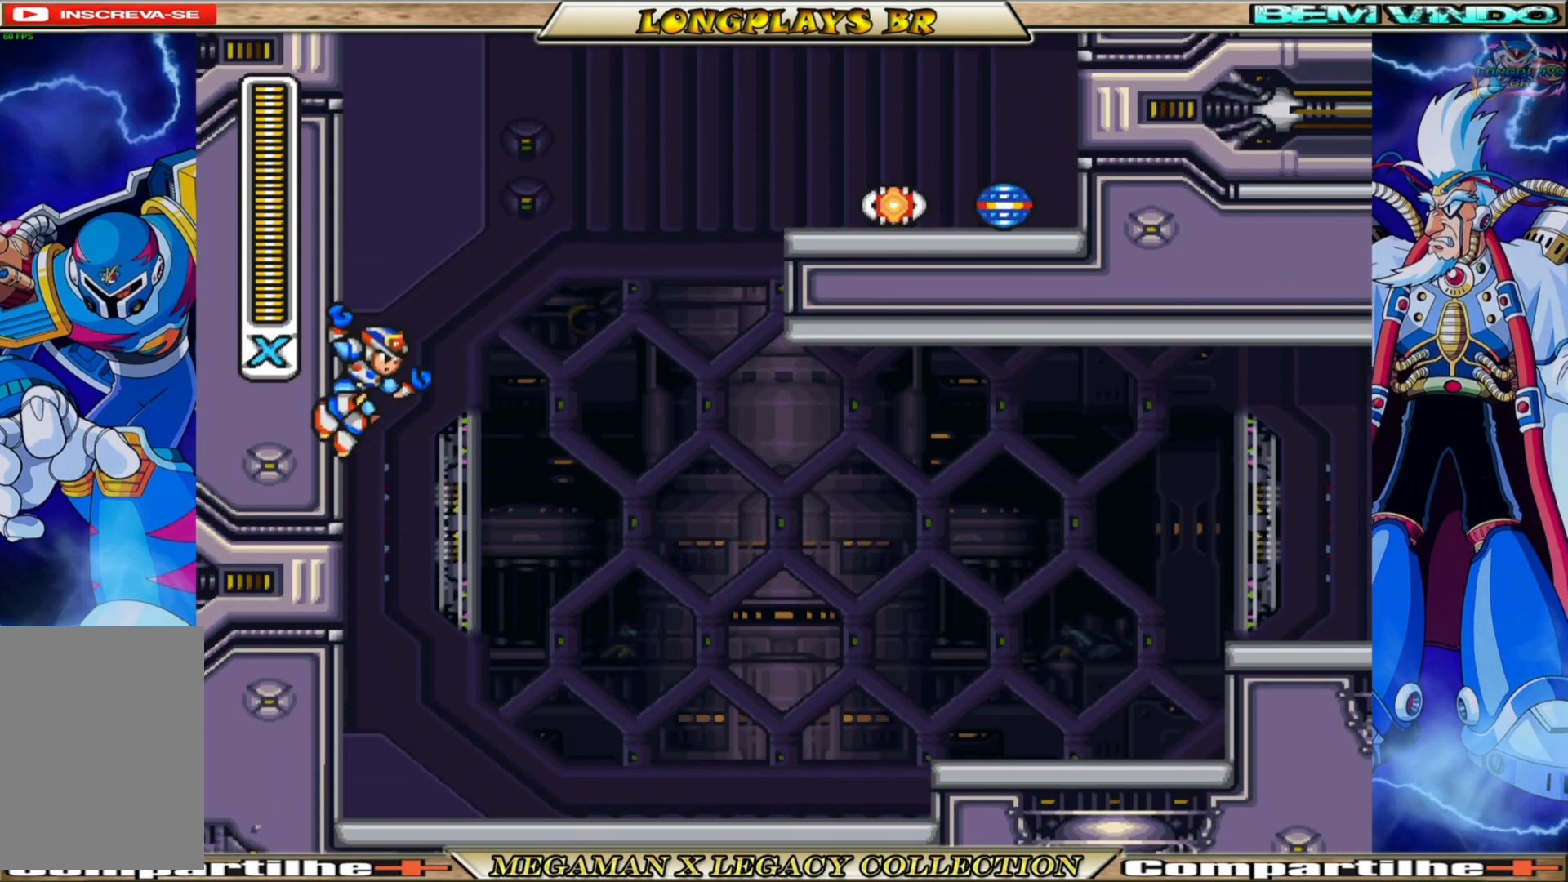
{"buttons": ["A", "B", "DPAD_RIGHT"], "left_stick": "center", "right_stick": "center", "events": [[117, "DPAD_LEFT", "up"], [167, "DPAD_RIGHT", "down"]]}
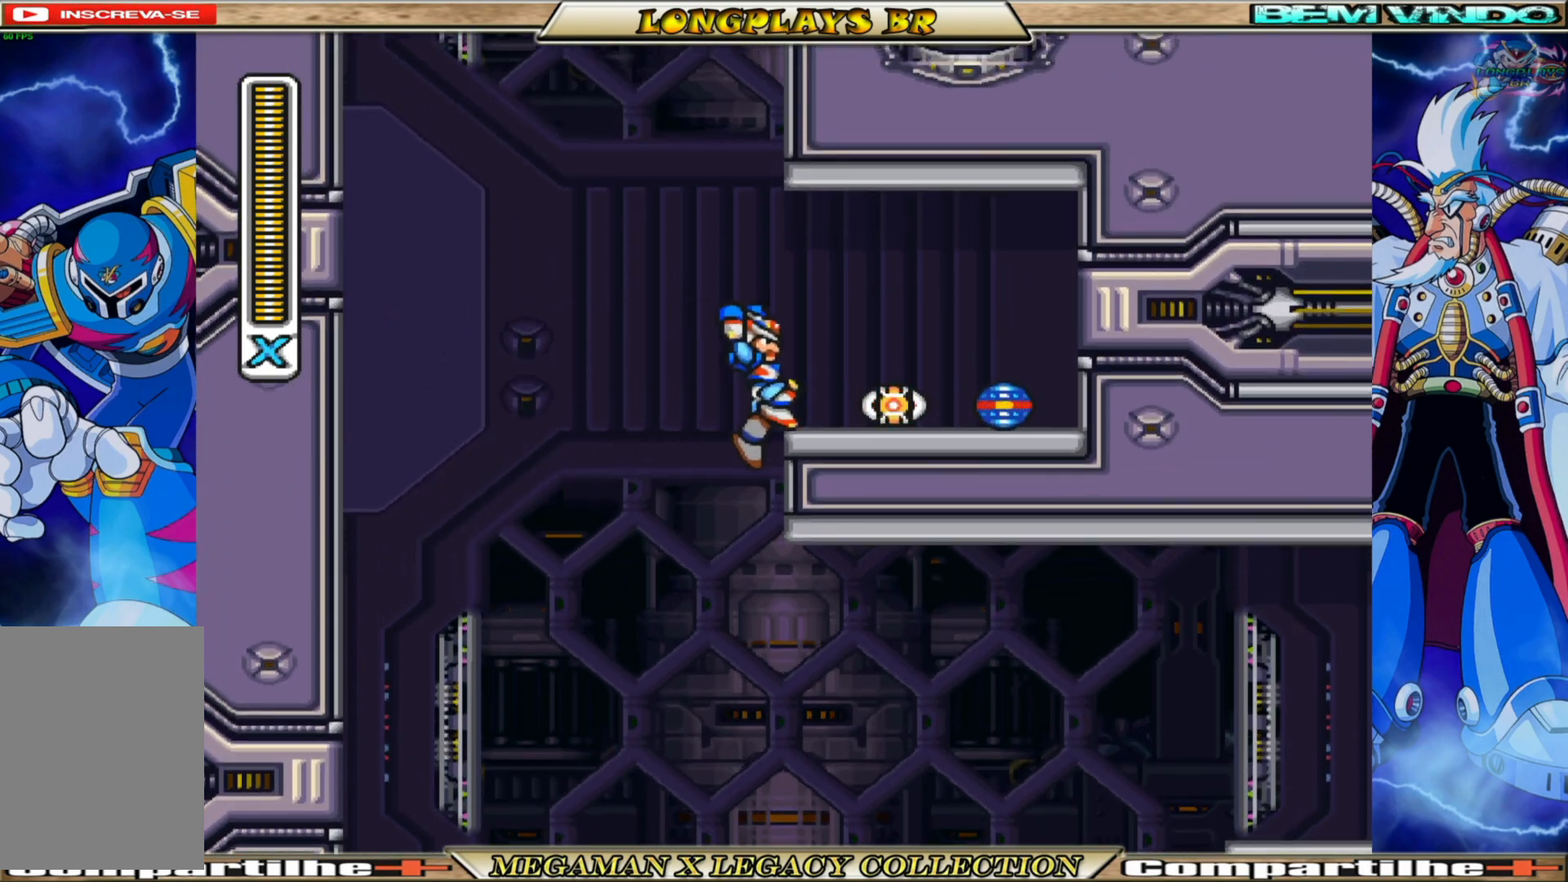
{"buttons": [], "left_stick": "center", "right_stick": "center", "events": [[17, "A", "up"], [50, "B", "up"], [133, "B", "down"], [433, "DPAD_RIGHT", "up"], [450, "B", "up"]]}
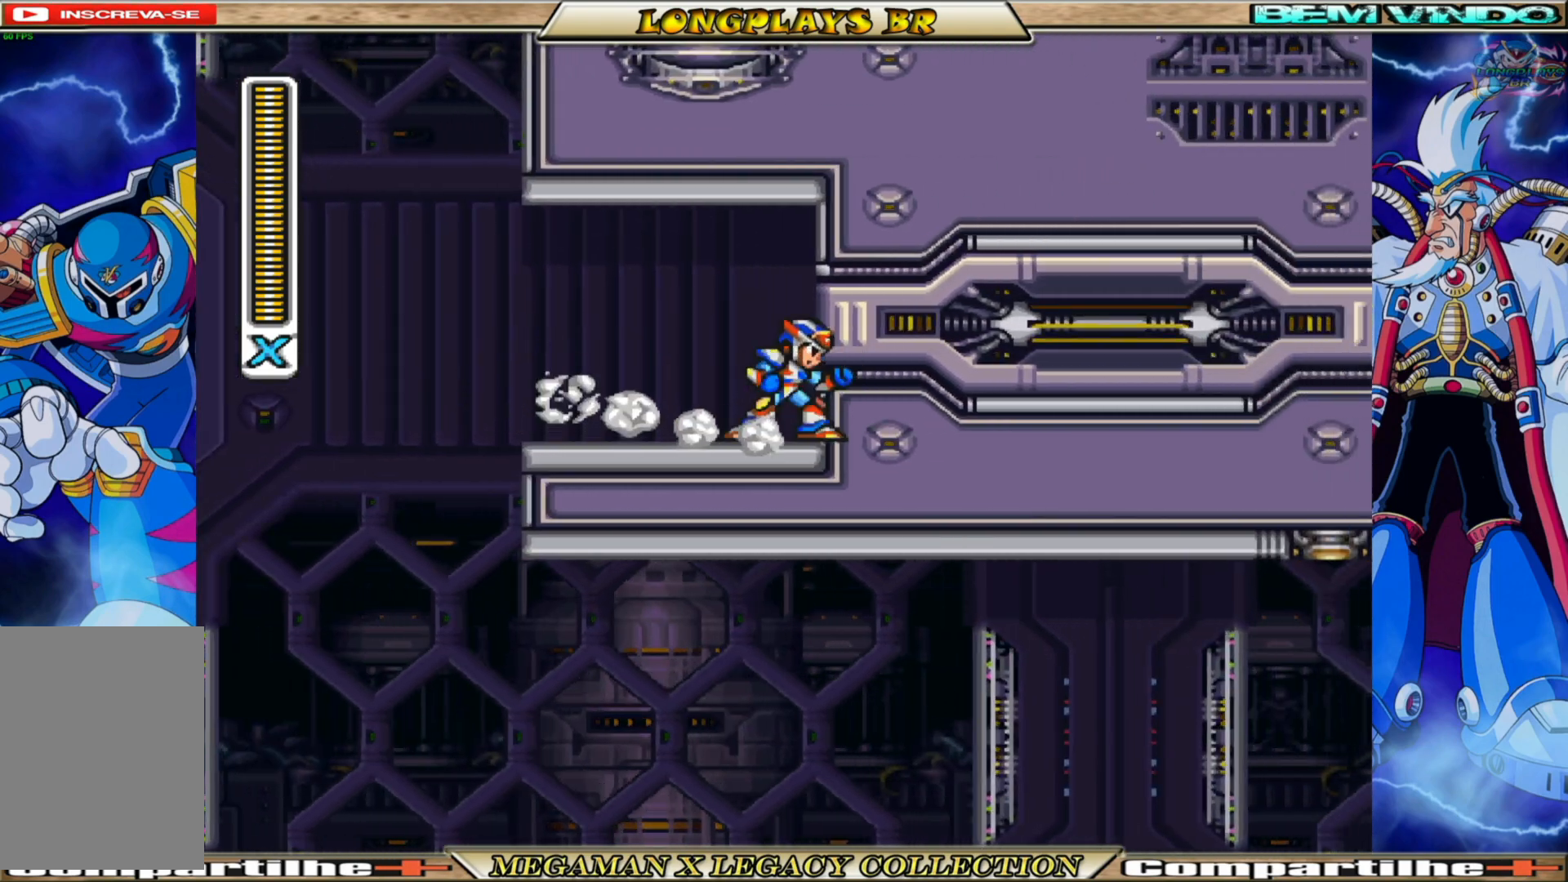
{"buttons": ["A", "B", "DPAD_LEFT"], "left_stick": "center", "right_stick": "center", "events": [[100, "DPAD_LEFT", "down"], [217, "B", "down"], [433, "A", "down"]]}
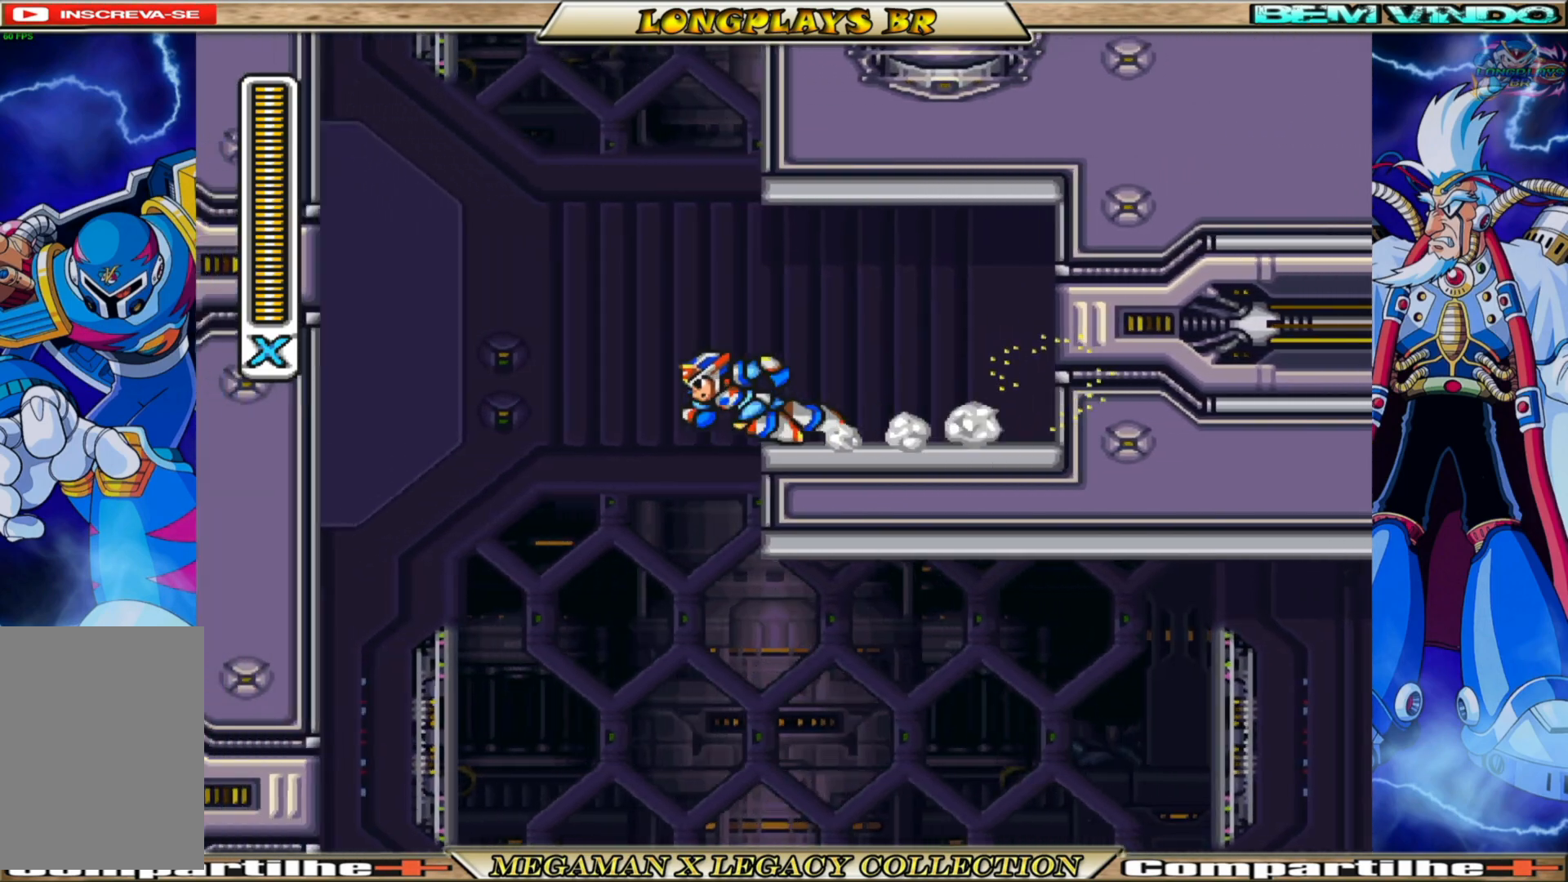
{"buttons": ["B", "DPAD_LEFT"], "left_stick": "center", "right_stick": "center", "events": [[367, "A", "up"], [417, "B", "up"], [483, "B", "down"]]}
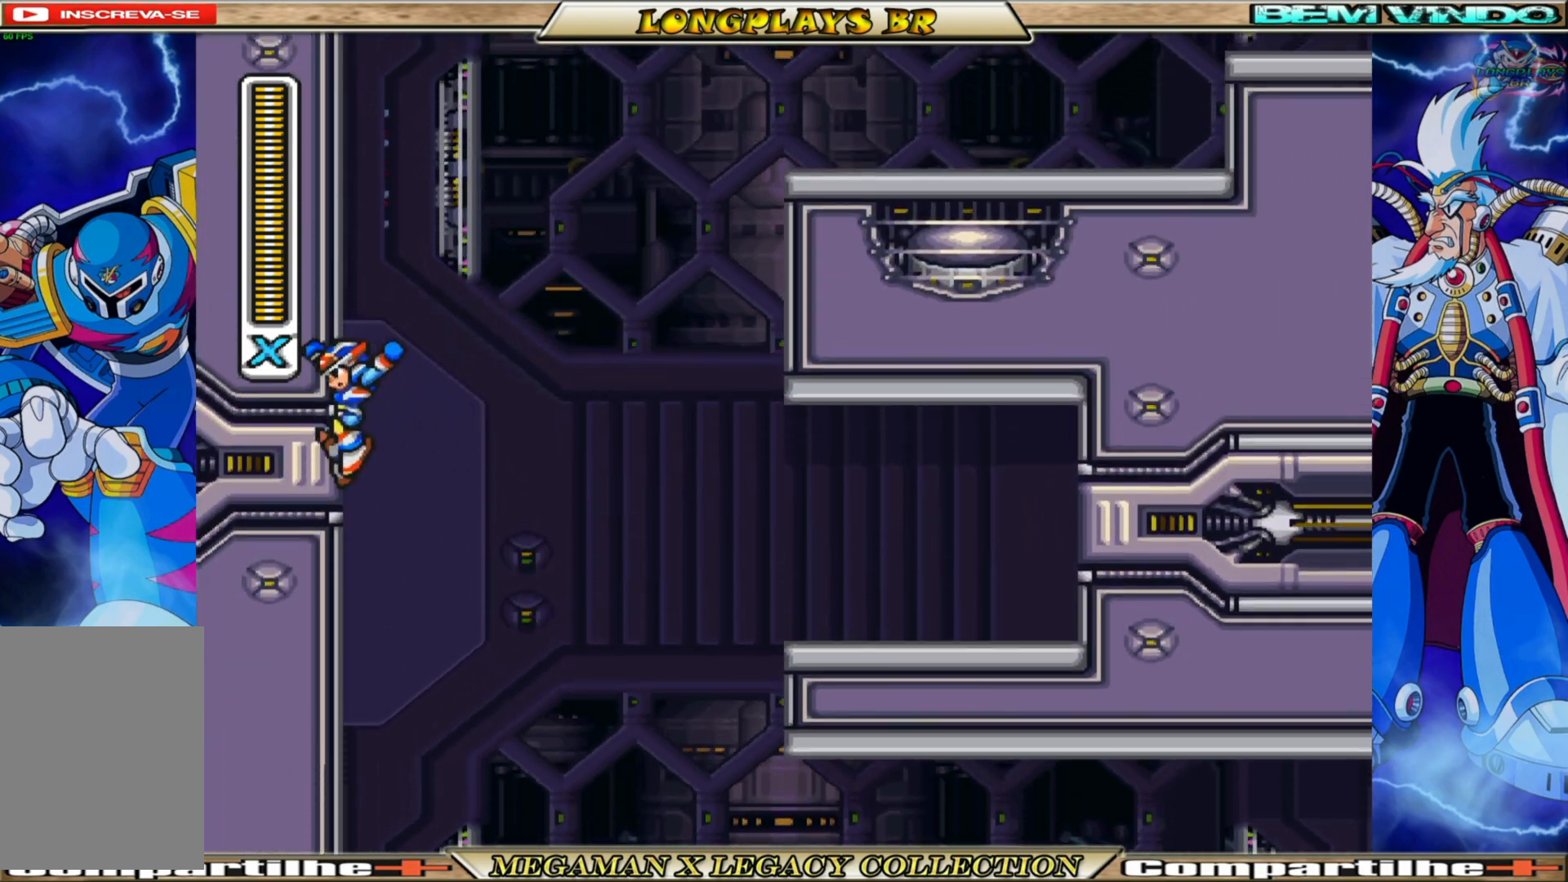
{"buttons": ["DPAD_RIGHT"], "left_stick": "center", "right_stick": "center", "events": [[17, "A", "down"], [50, "DPAD_LEFT", "up"], [150, "DPAD_RIGHT", "down"], [500, "A", "up"], [500, "B", "up"]]}
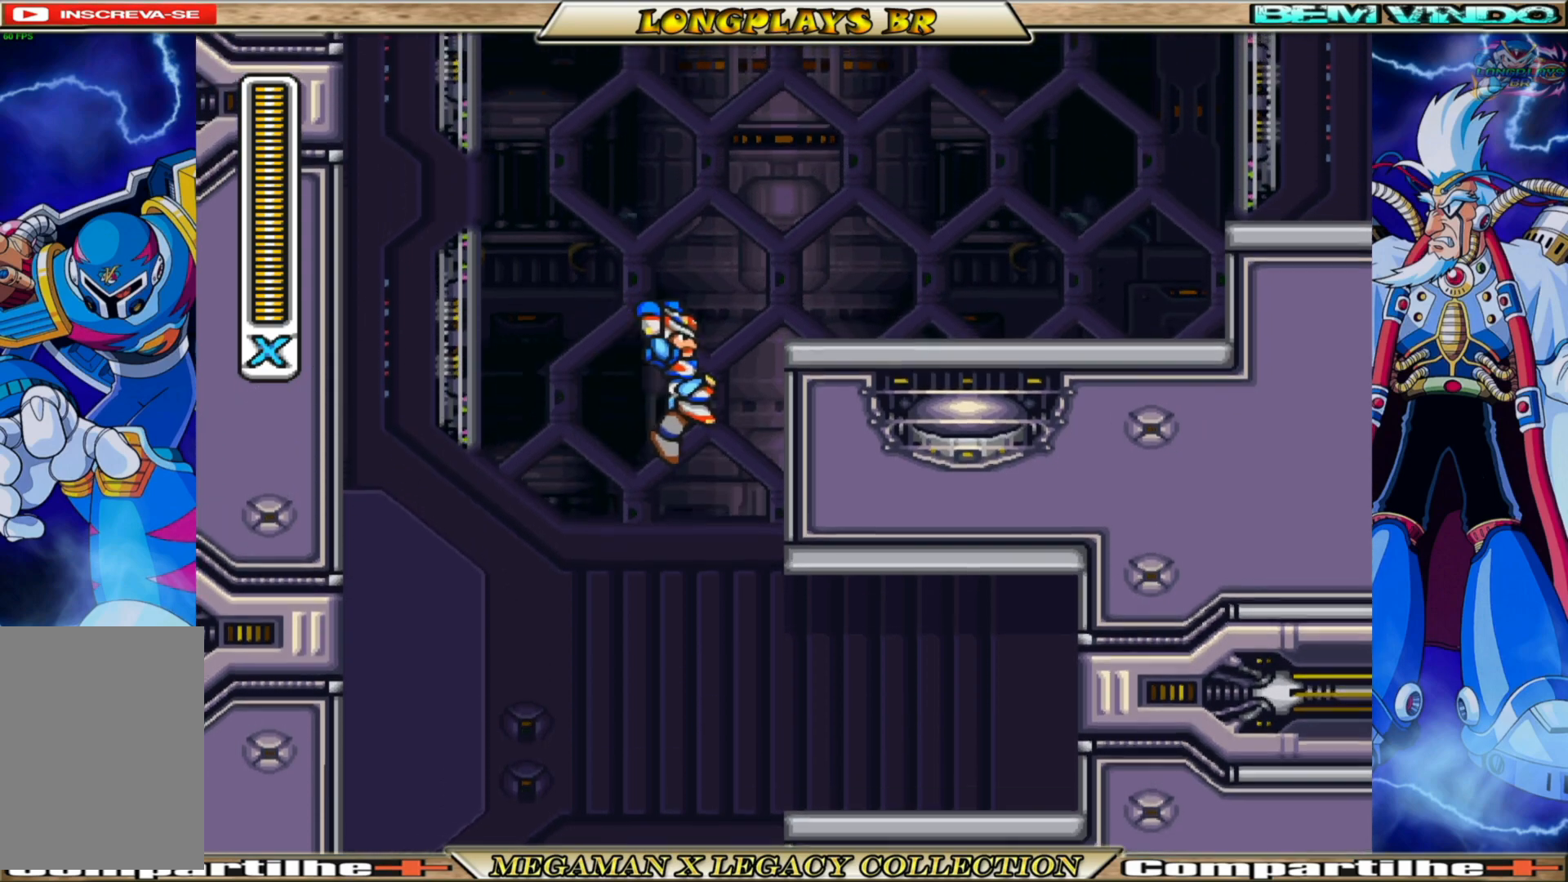
{"buttons": ["DPAD_RIGHT"], "left_stick": "center", "right_stick": "center", "events": [[117, "B", "down"], [150, "A", "down"], [450, "A", "up"], [483, "B", "up"]]}
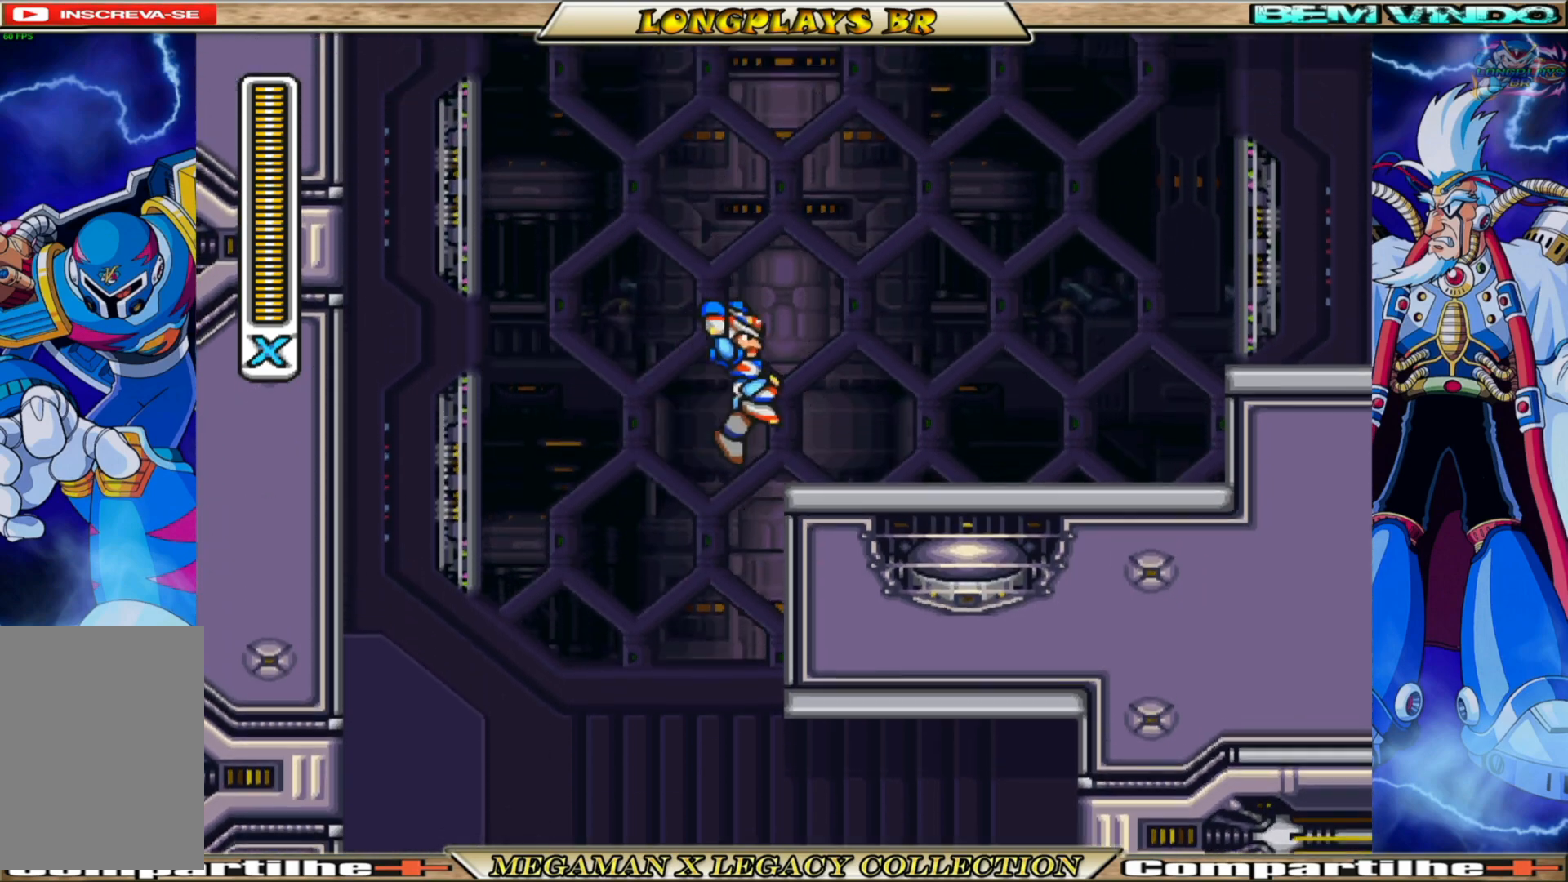
{"buttons": ["A", "B", "DPAD_RIGHT"], "left_stick": "center", "right_stick": "center", "events": [[283, "B", "down"], [433, "A", "down"]]}
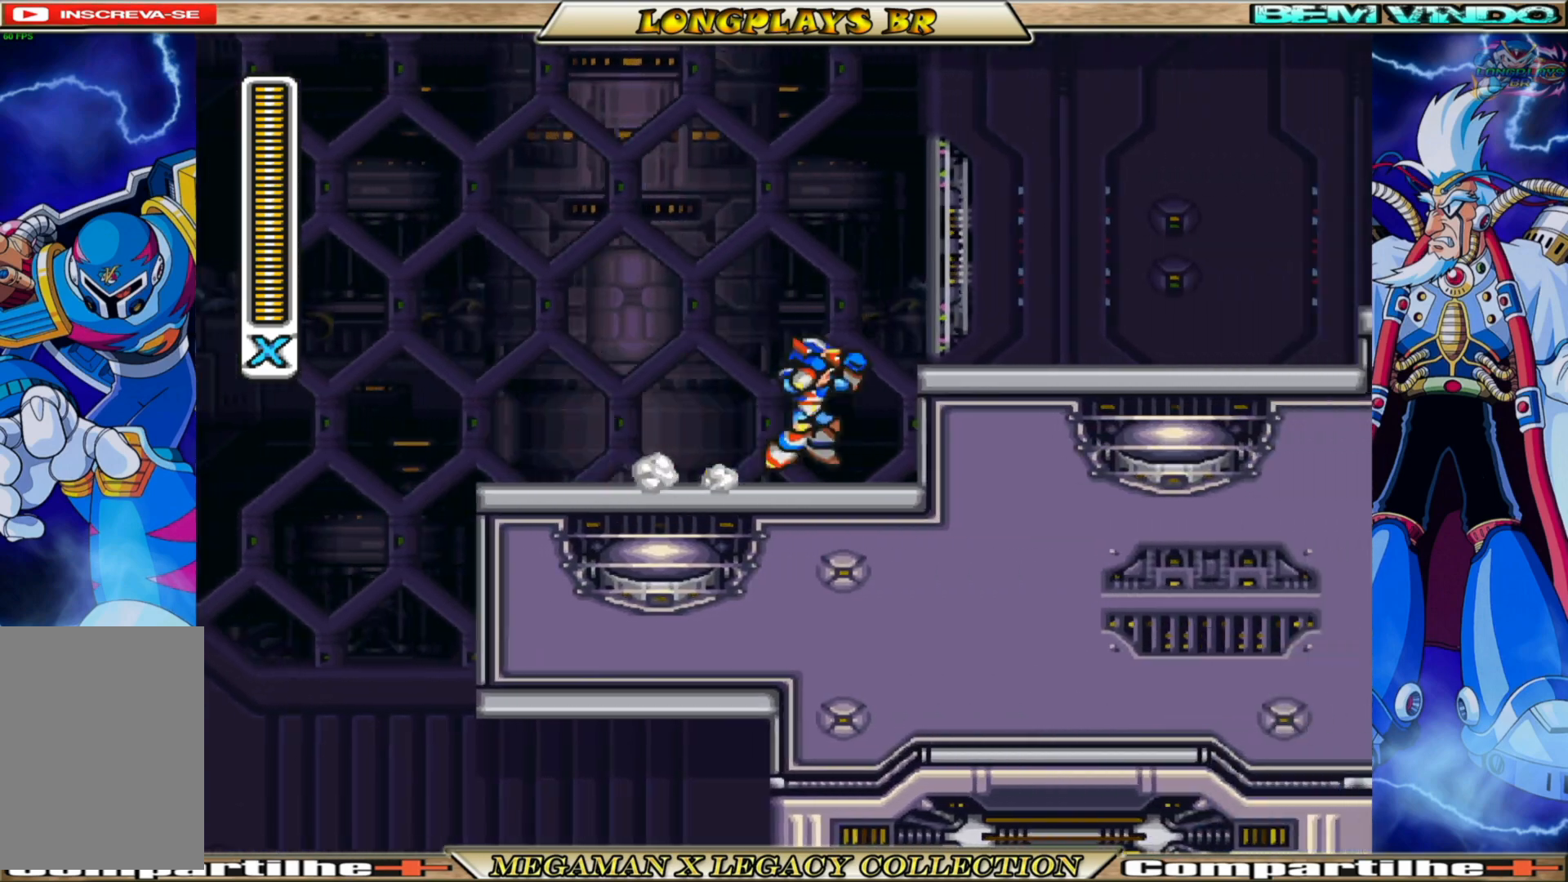
{"buttons": ["X", "DPAD_RIGHT"], "left_stick": "center", "right_stick": "center", "events": [[150, "X", "down"], [183, "B", "up"], [250, "A", "up"], [317, "X", "up"], [433, "X", "down"]]}
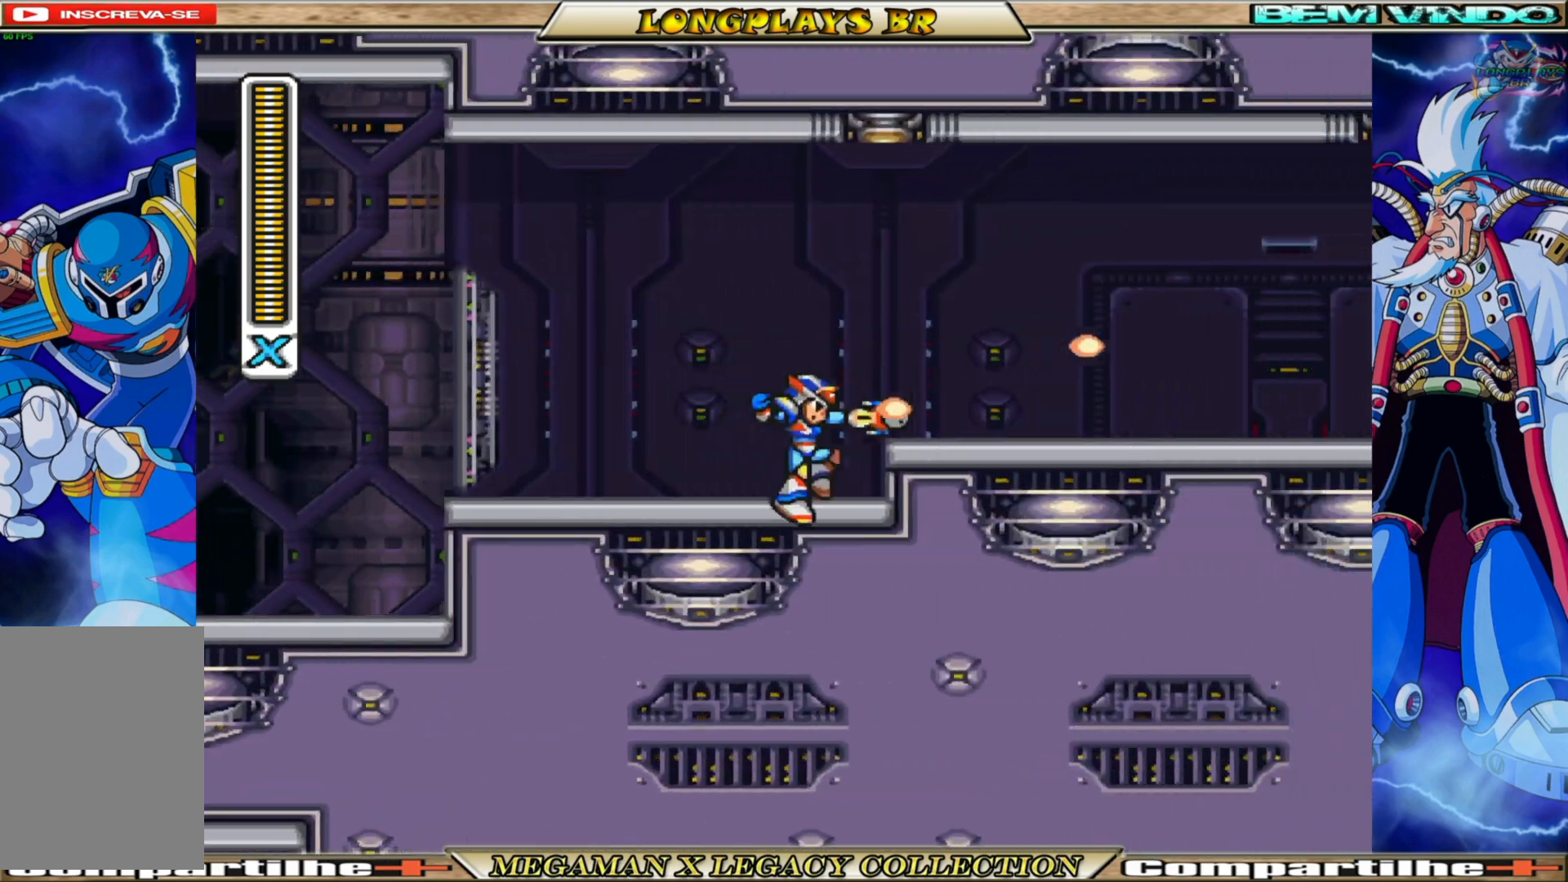
{"buttons": ["X", "DPAD_RIGHT"], "left_stick": "center", "right_stick": "center", "events": [[150, "A", "down"], [150, "B", "down"], [367, "B", "up"], [417, "A", "up"]]}
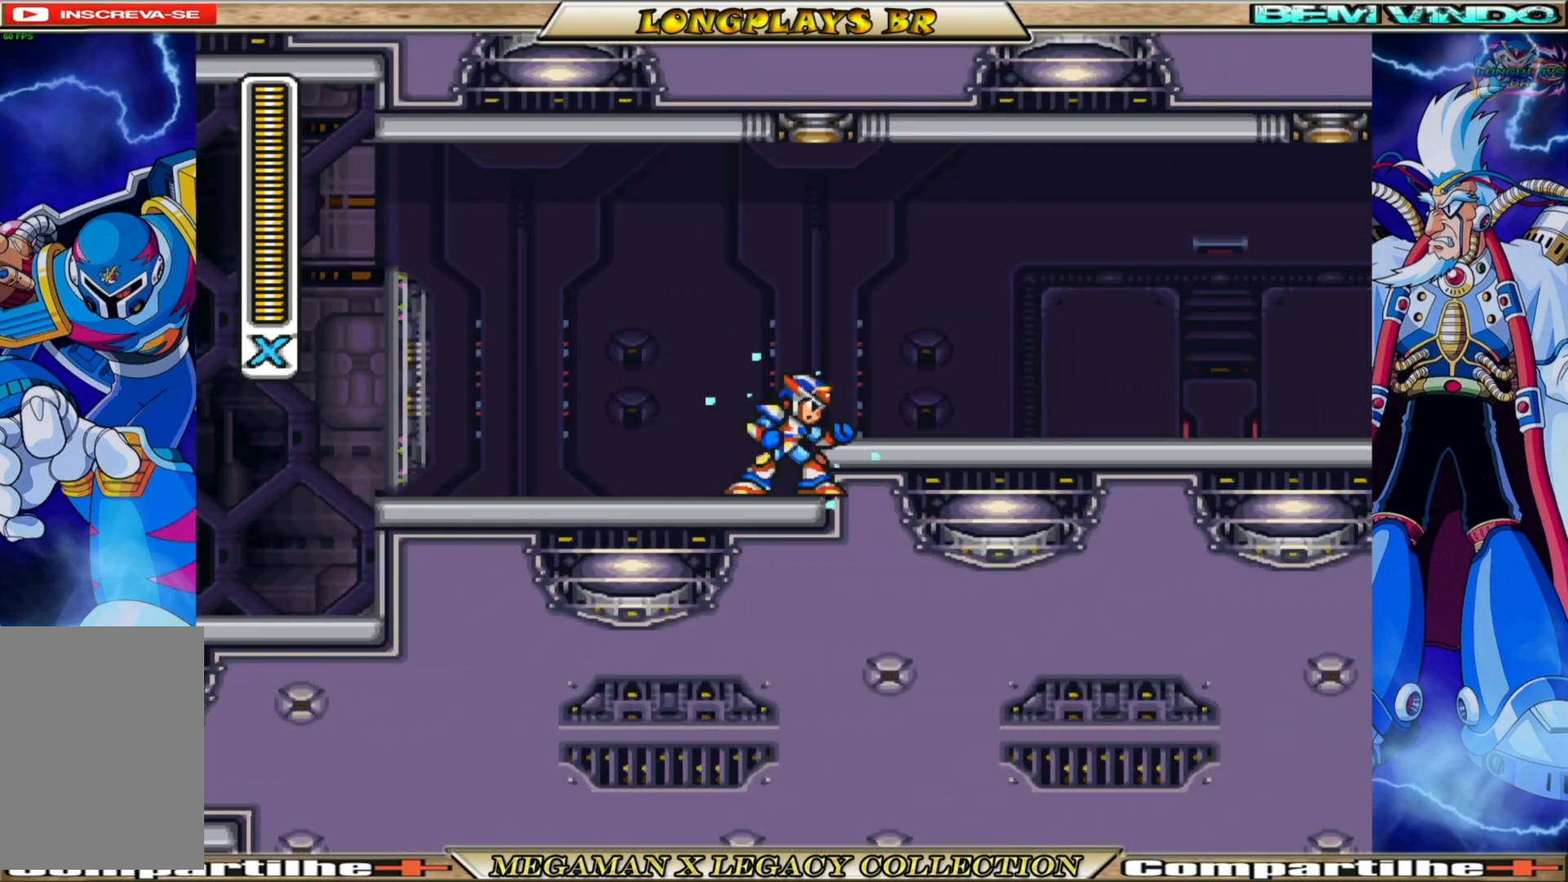
{"buttons": ["X", "DPAD_RIGHT"], "left_stick": "center", "right_stick": "center", "events": [[117, "A", "down"], [317, "A", "up"]]}
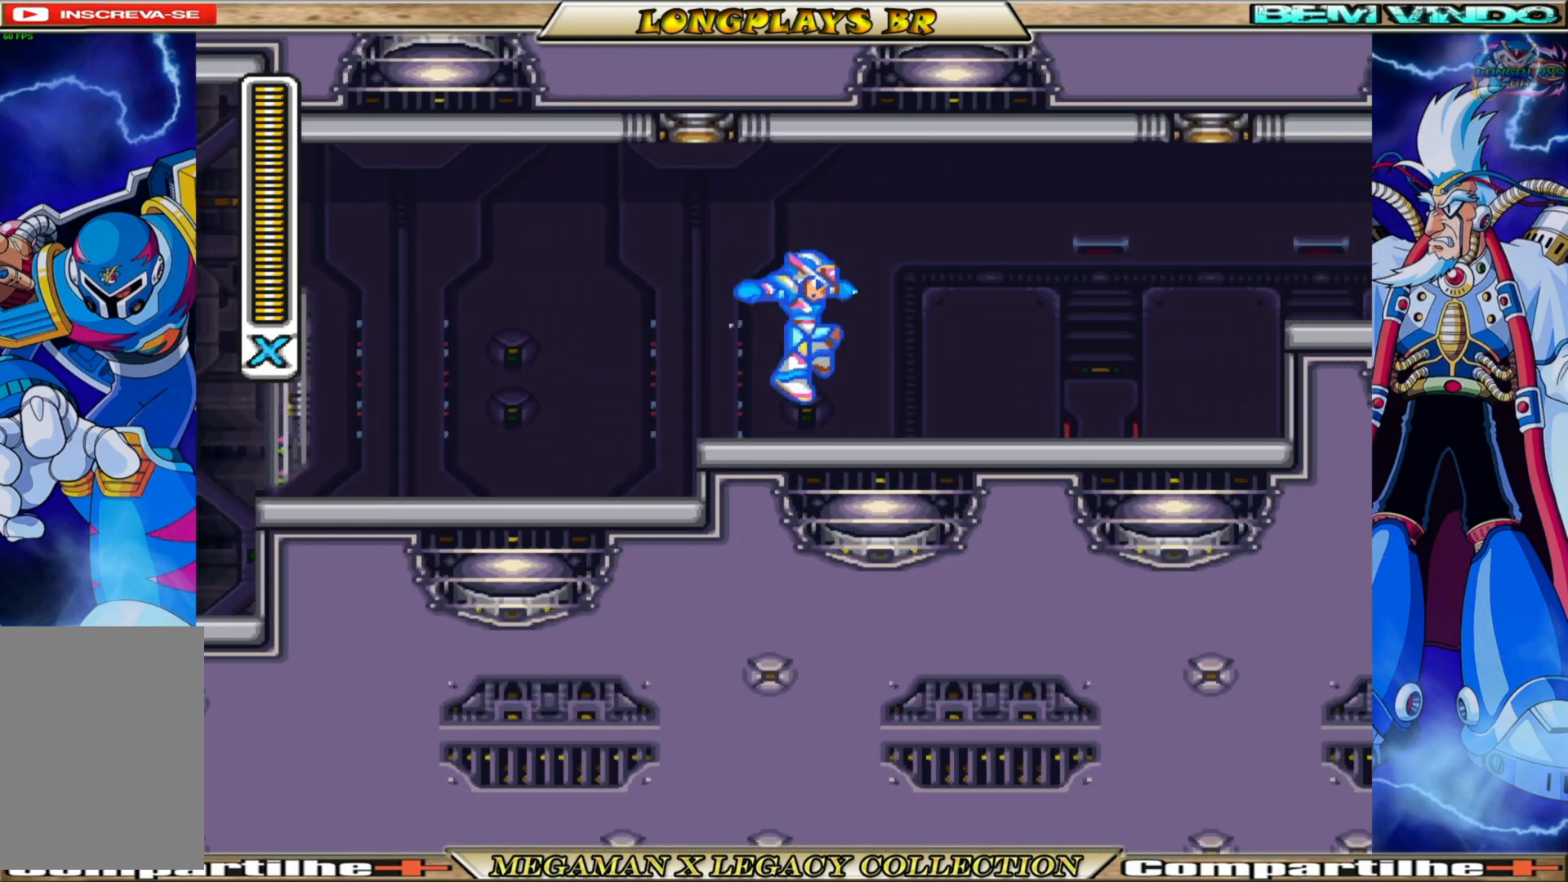
{"buttons": ["A", "B", "X", "DPAD_RIGHT"], "left_stick": "center", "right_stick": "center", "events": [[233, "B", "down"], [500, "A", "down"]]}
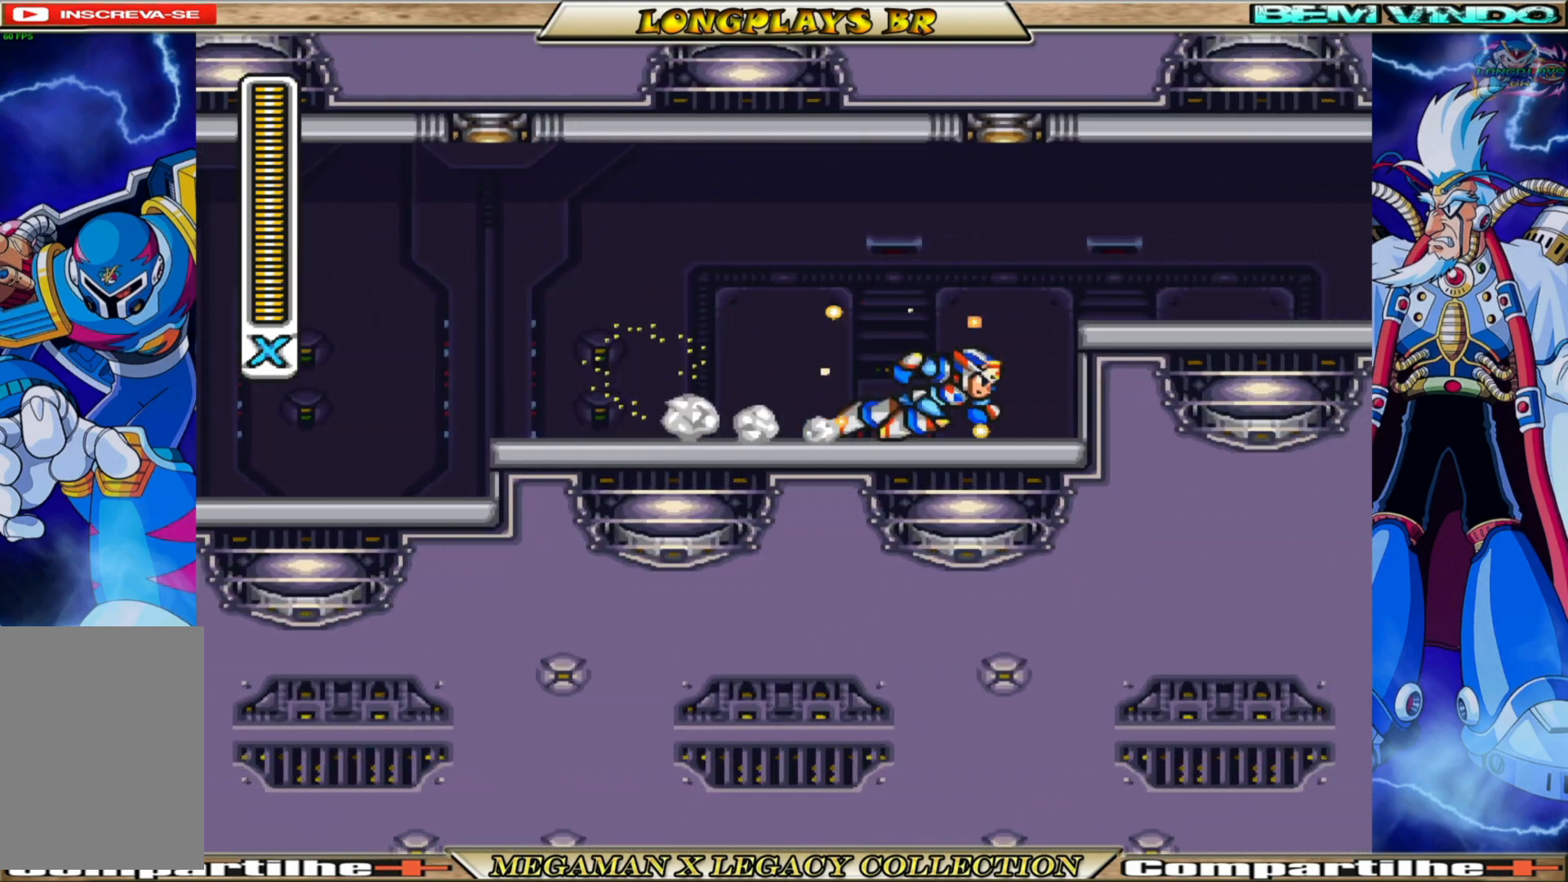
{"buttons": ["DPAD_RIGHT"], "left_stick": "center", "right_stick": "center", "events": [[200, "B", "up"], [233, "A", "up"], [333, "X", "up"]]}
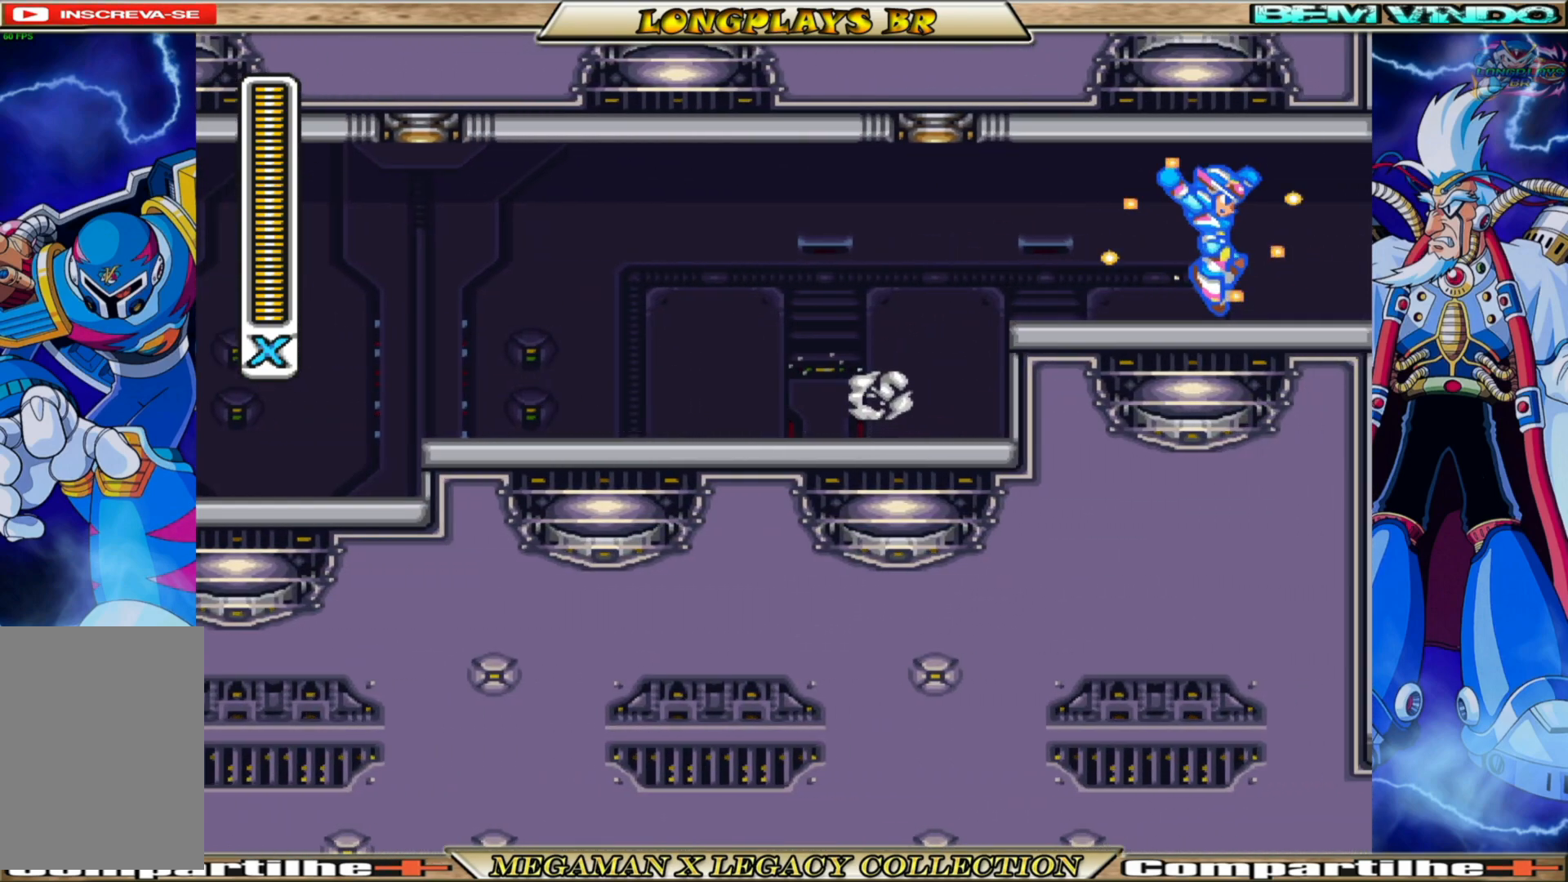
{"buttons": ["DPAD_RIGHT"], "left_stick": "center", "right_stick": "center", "events": []}
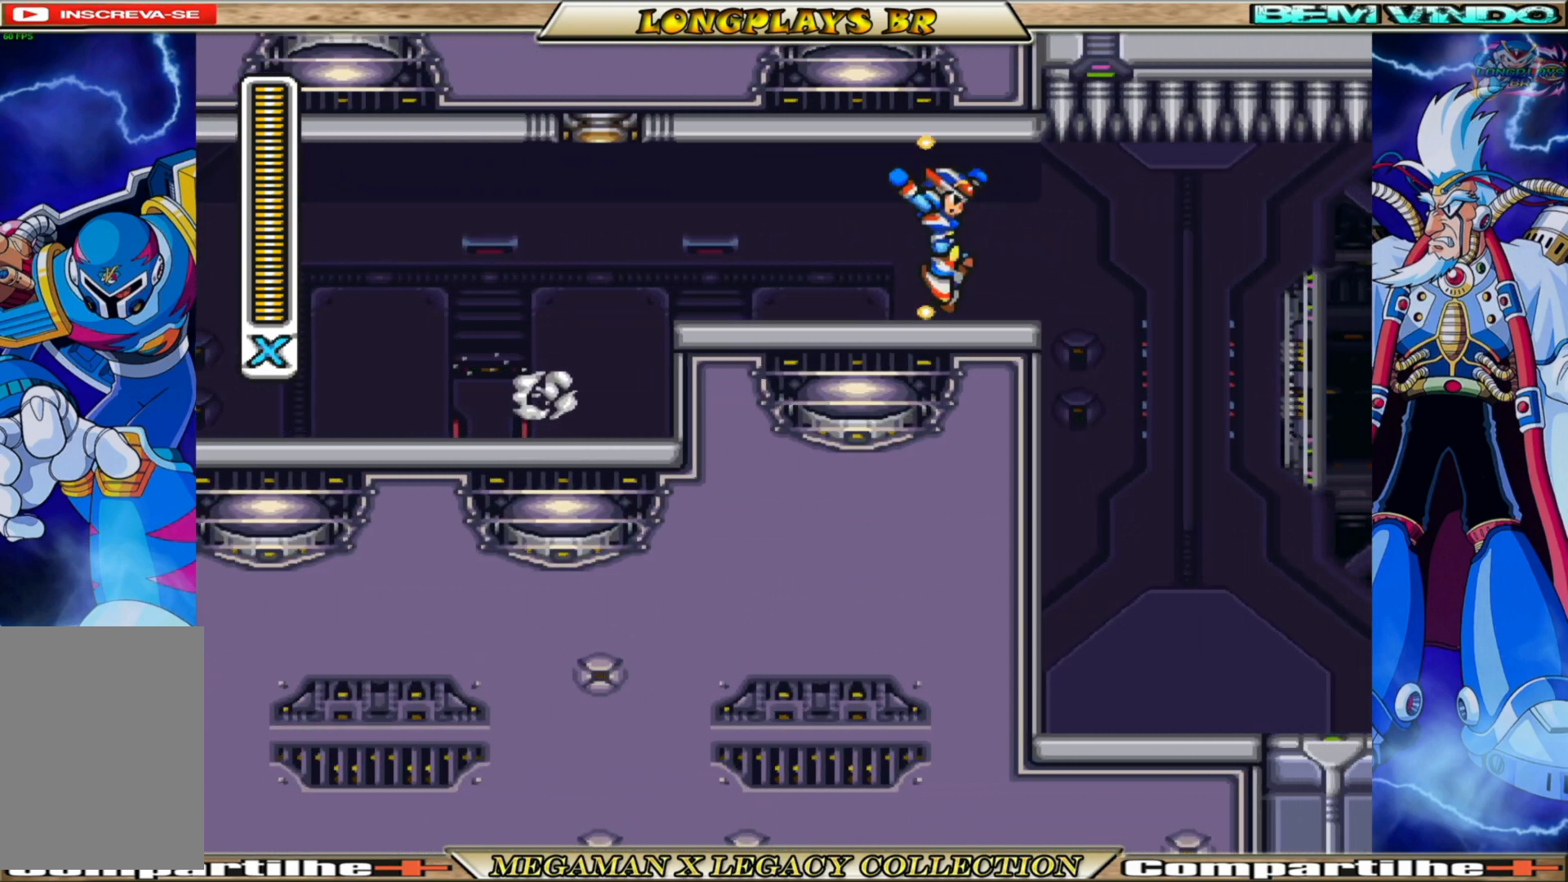
{"buttons": ["DPAD_RIGHT"], "left_stick": "center", "right_stick": "center", "events": []}
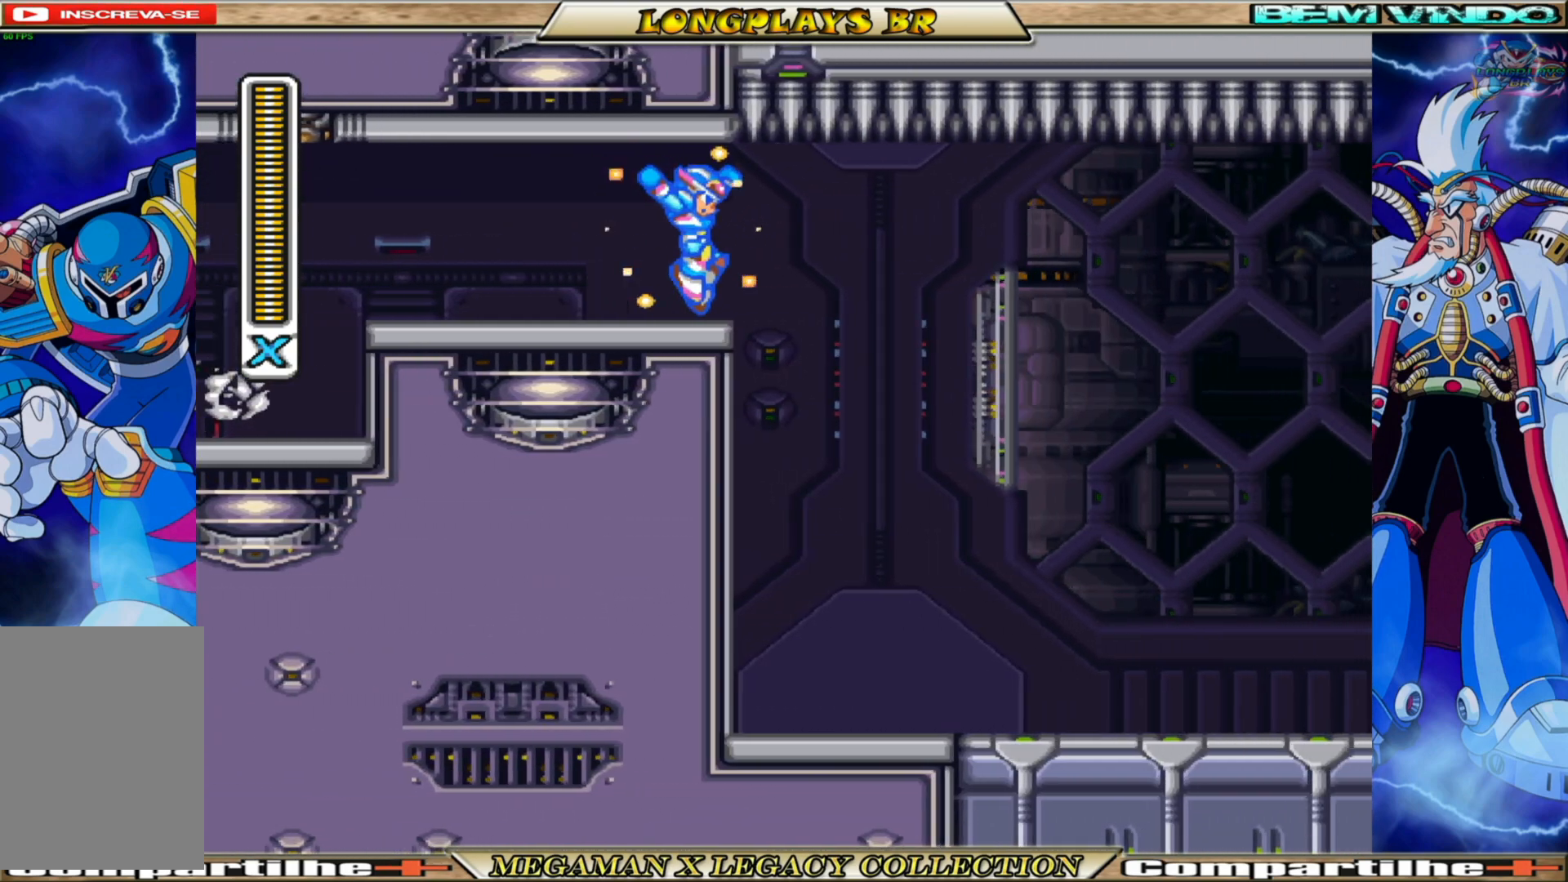
{"buttons": [], "left_stick": "center", "right_stick": "center", "events": [[433, "DPAD_RIGHT", "up"]]}
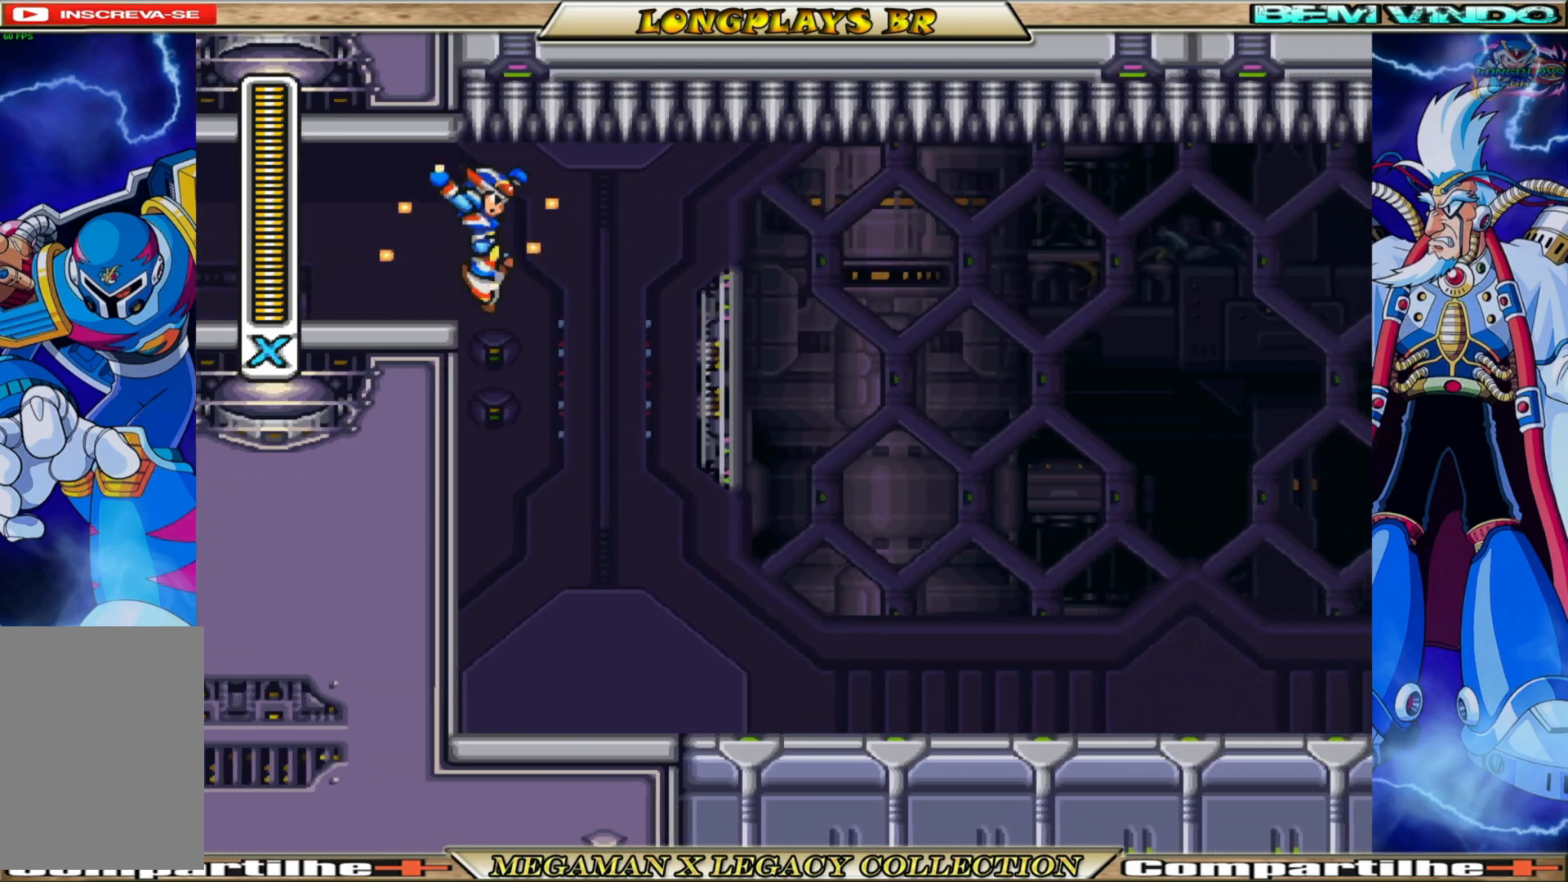
{"buttons": ["START"], "left_stick": "center", "right_stick": "center", "events": [[333, "START", "down"]]}
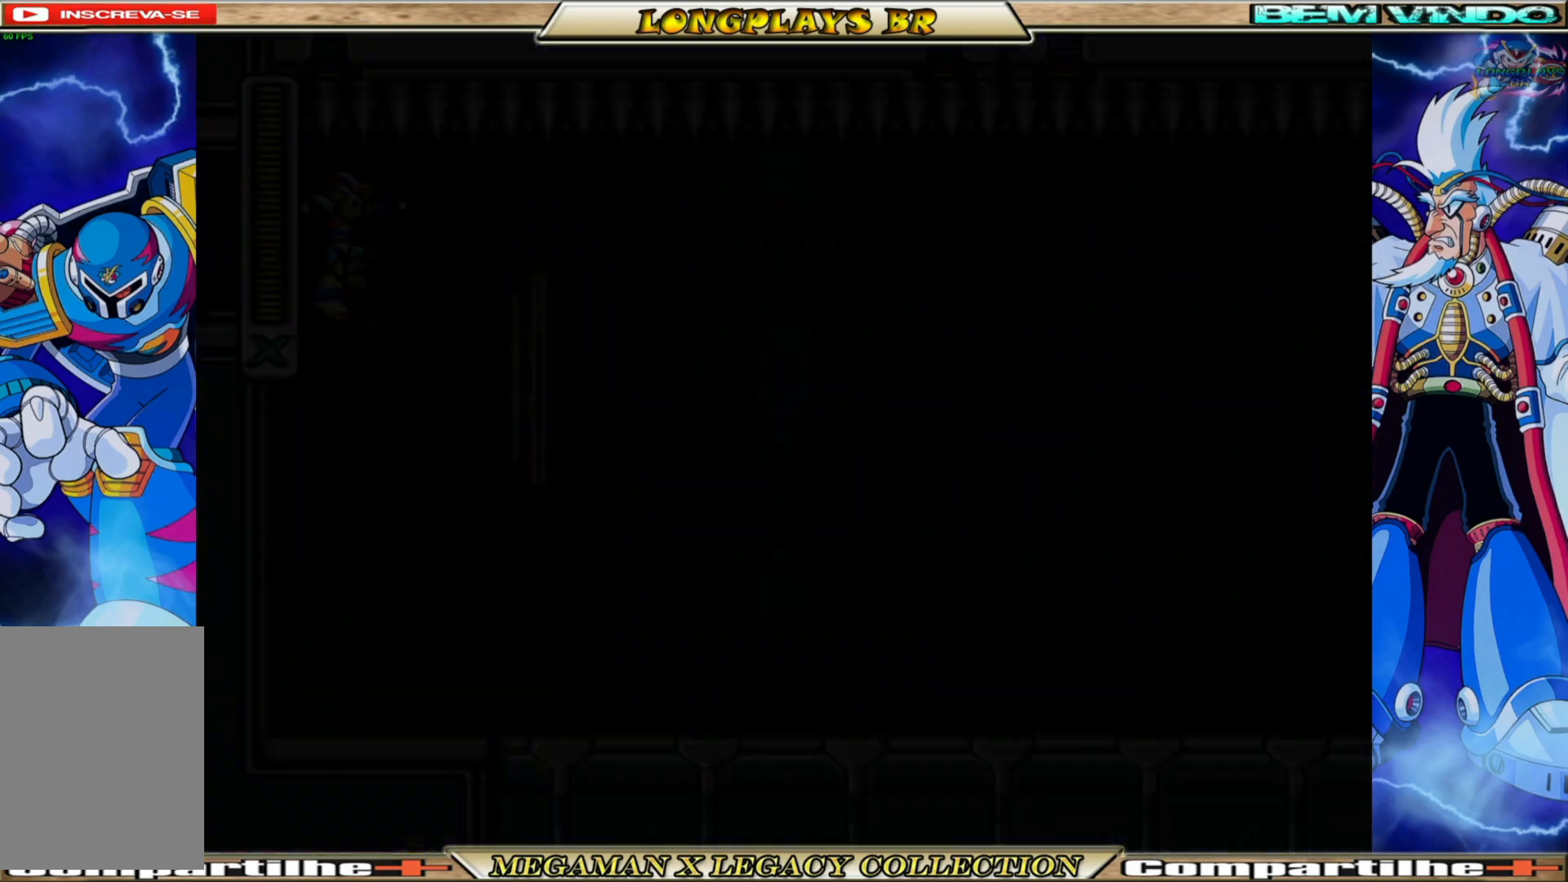
{"buttons": [], "left_stick": "center", "right_stick": "center", "events": [[67, "START", "up"]]}
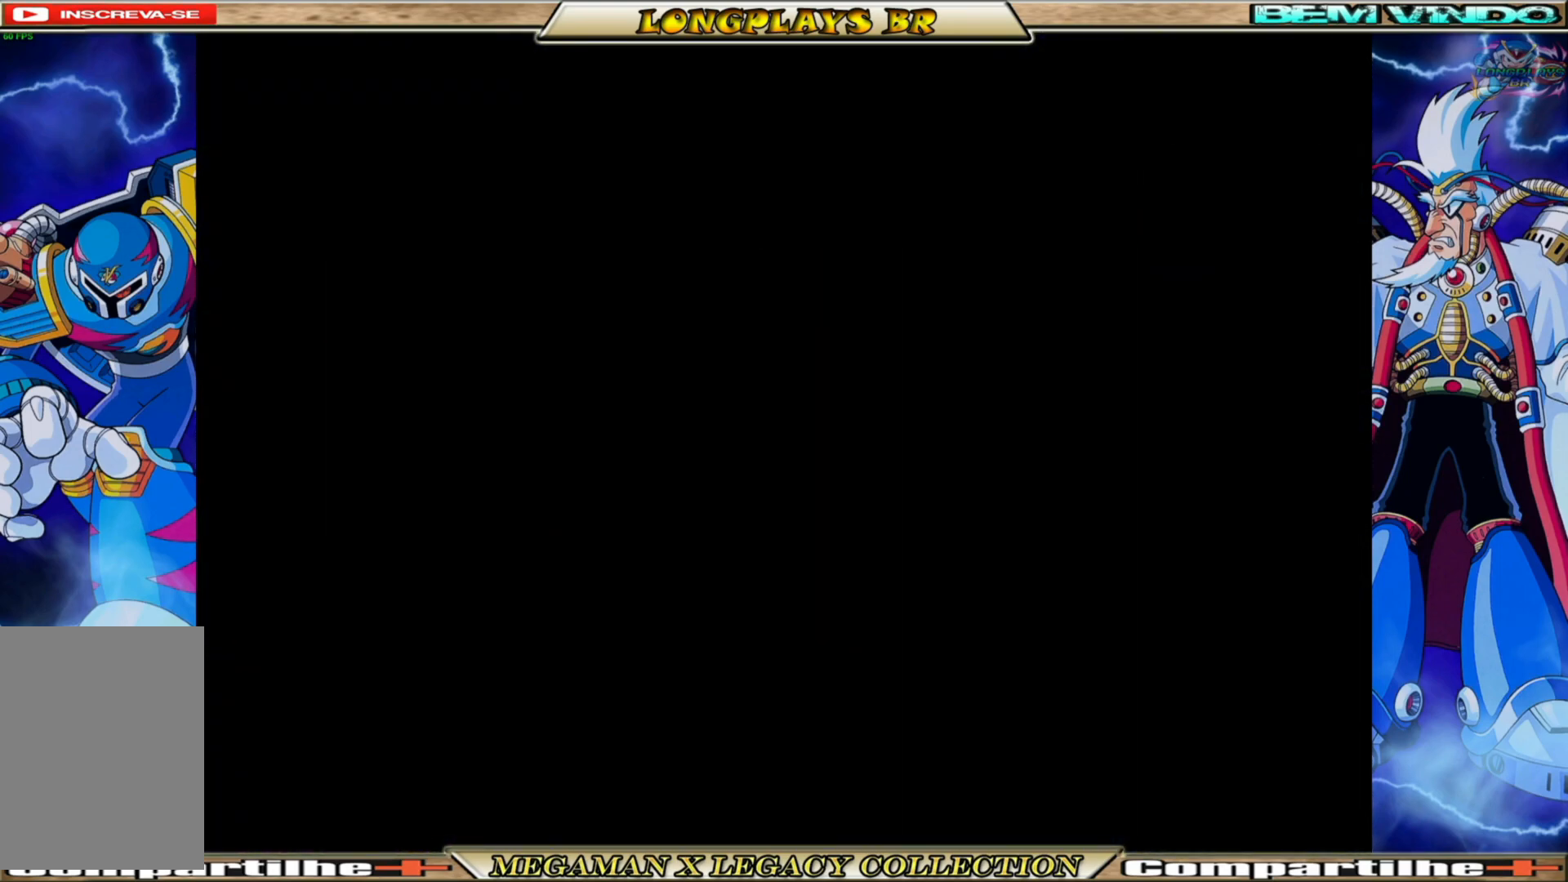
{"buttons": [], "left_stick": "center", "right_stick": "center", "events": [[400, "DPAD_DOWN", "down"], [500, "DPAD_DOWN", "up"]]}
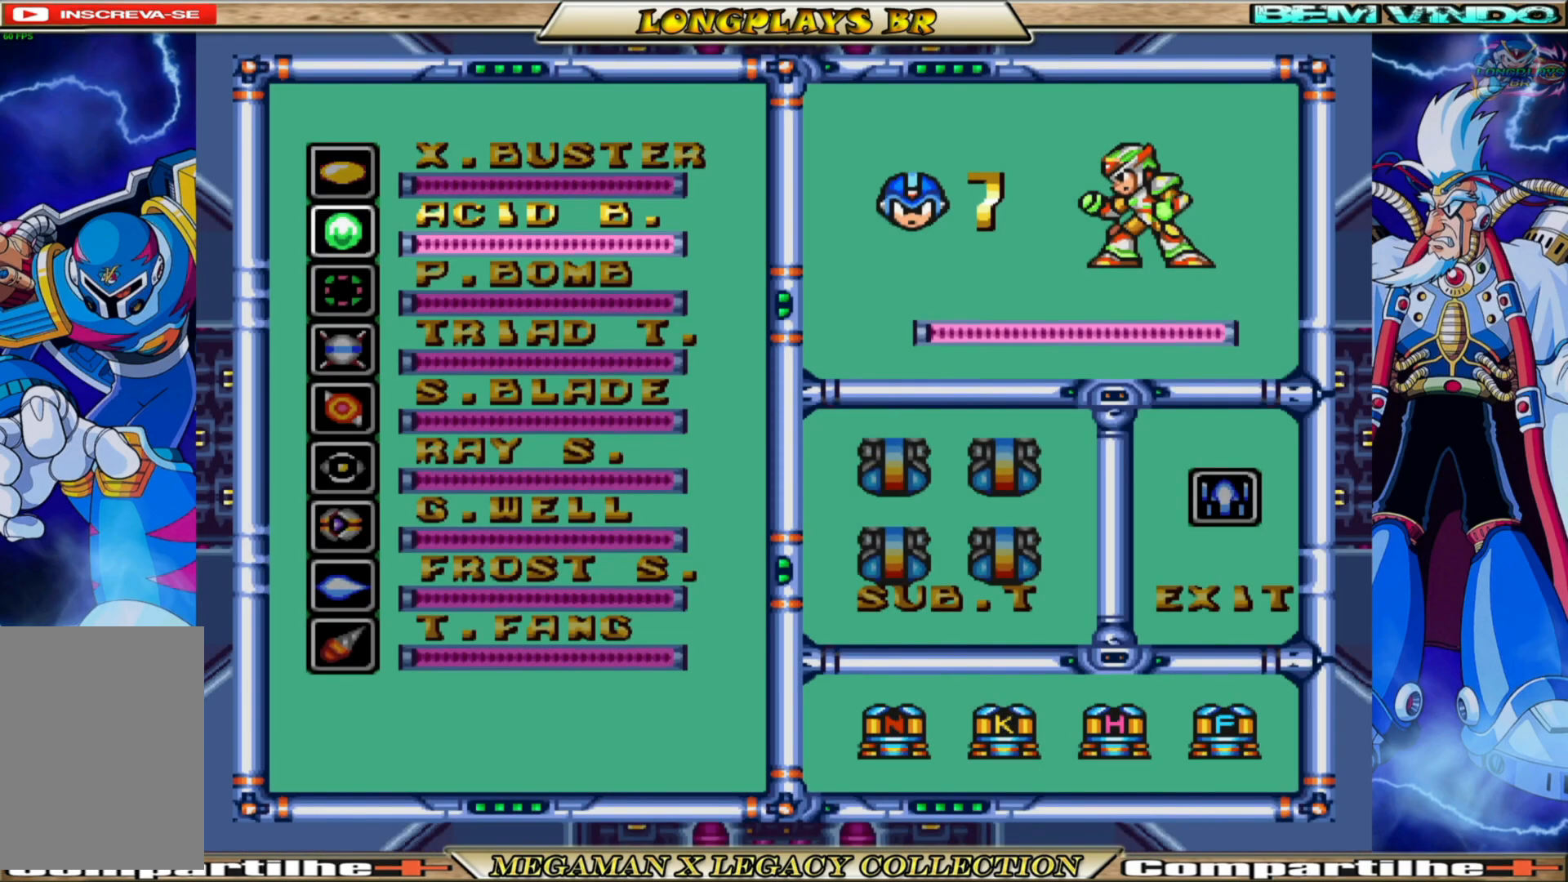
{"buttons": [], "left_stick": "center", "right_stick": "center", "events": [[67, "DPAD_DOWN", "down"], [300, "DPAD_DOWN", "up"], [383, "DPAD_DOWN", "down"], [483, "DPAD_DOWN", "up"]]}
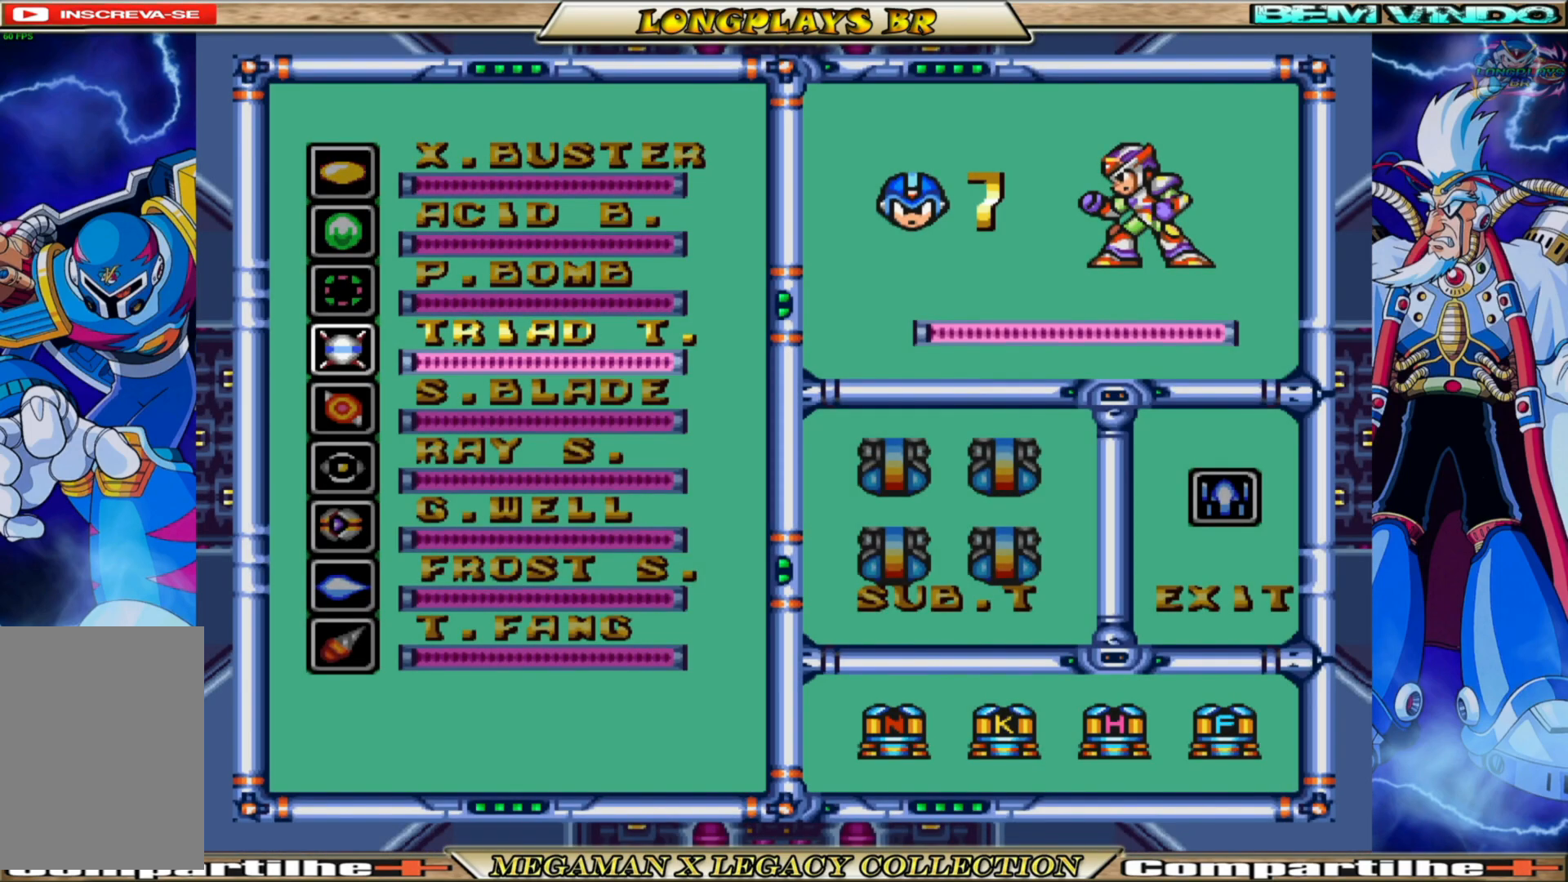
{"buttons": ["START"], "left_stick": "center", "right_stick": "center", "events": [[283, "DPAD_DOWN", "down"], [383, "DPAD_DOWN", "up"], [467, "START", "down"]]}
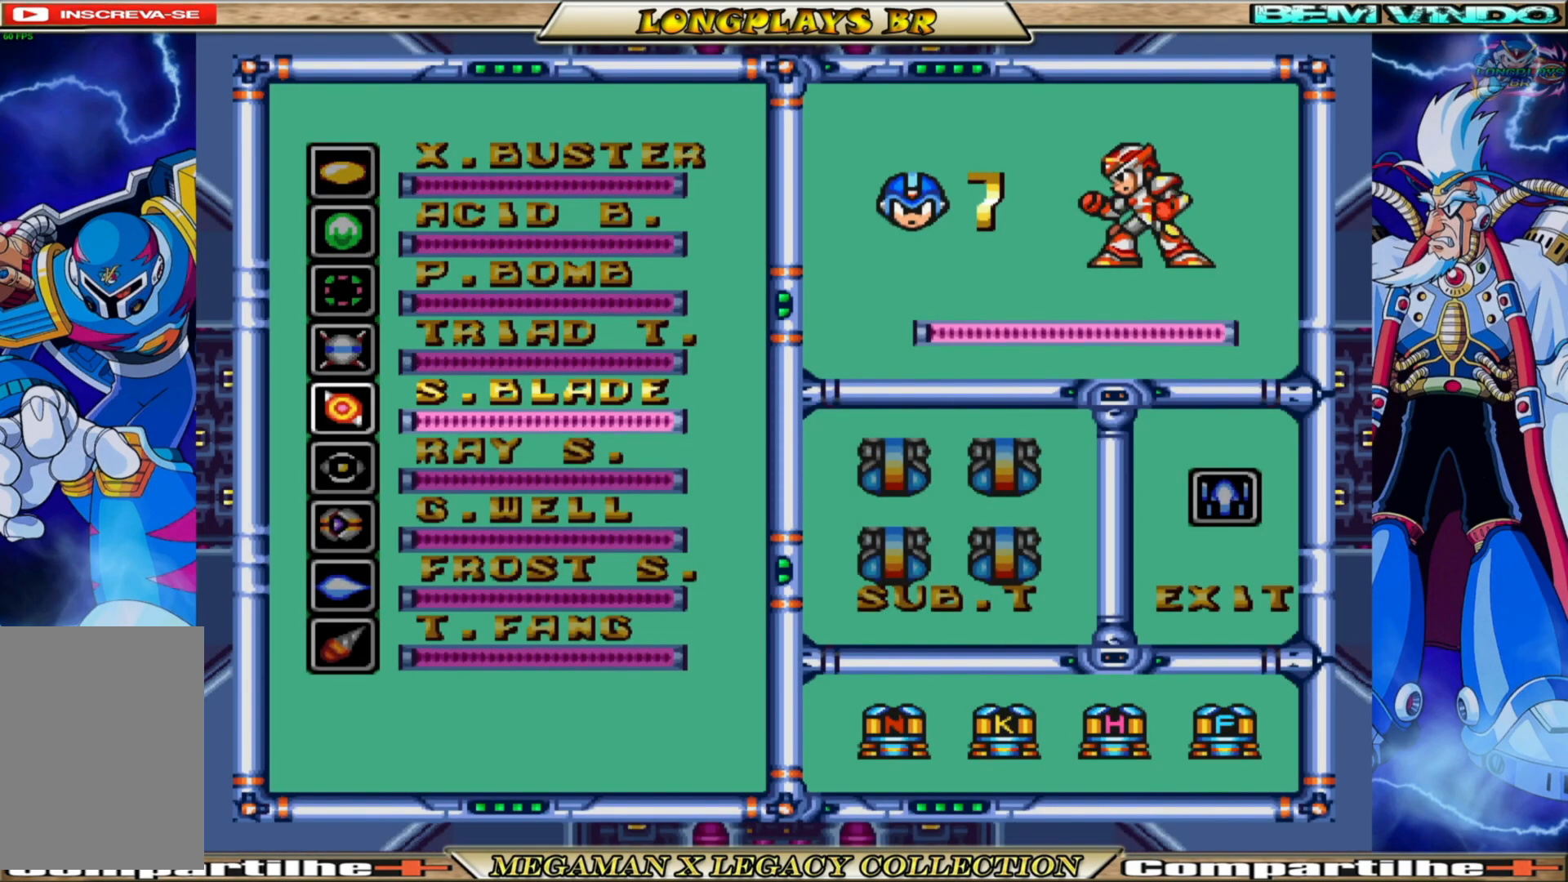
{"buttons": [], "left_stick": "center", "right_stick": "center", "events": [[200, "START", "up"]]}
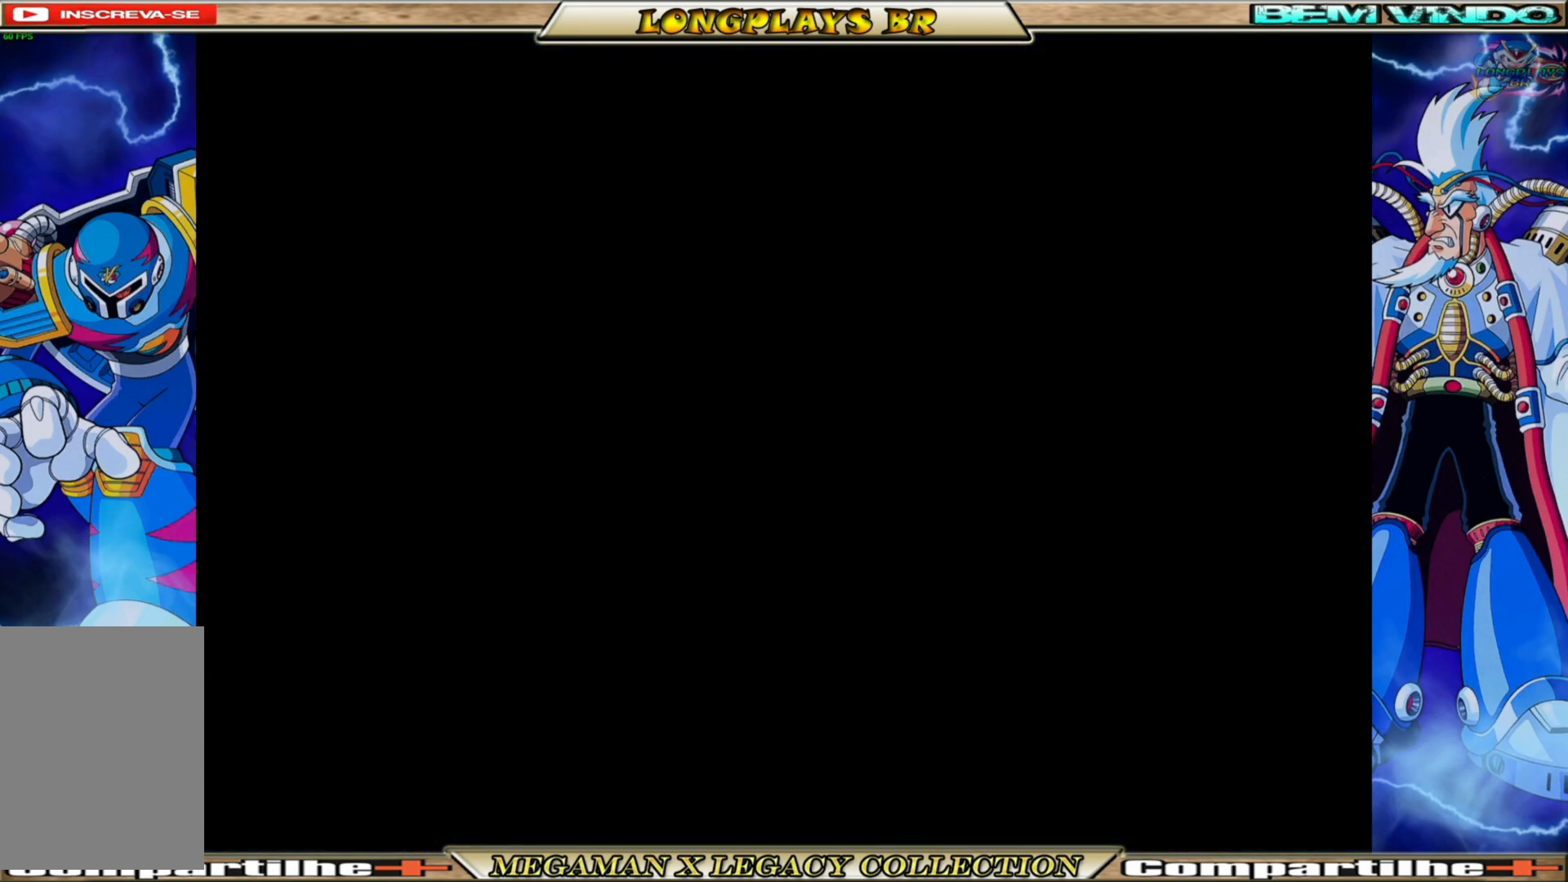
{"buttons": [], "left_stick": "center", "right_stick": "center", "events": []}
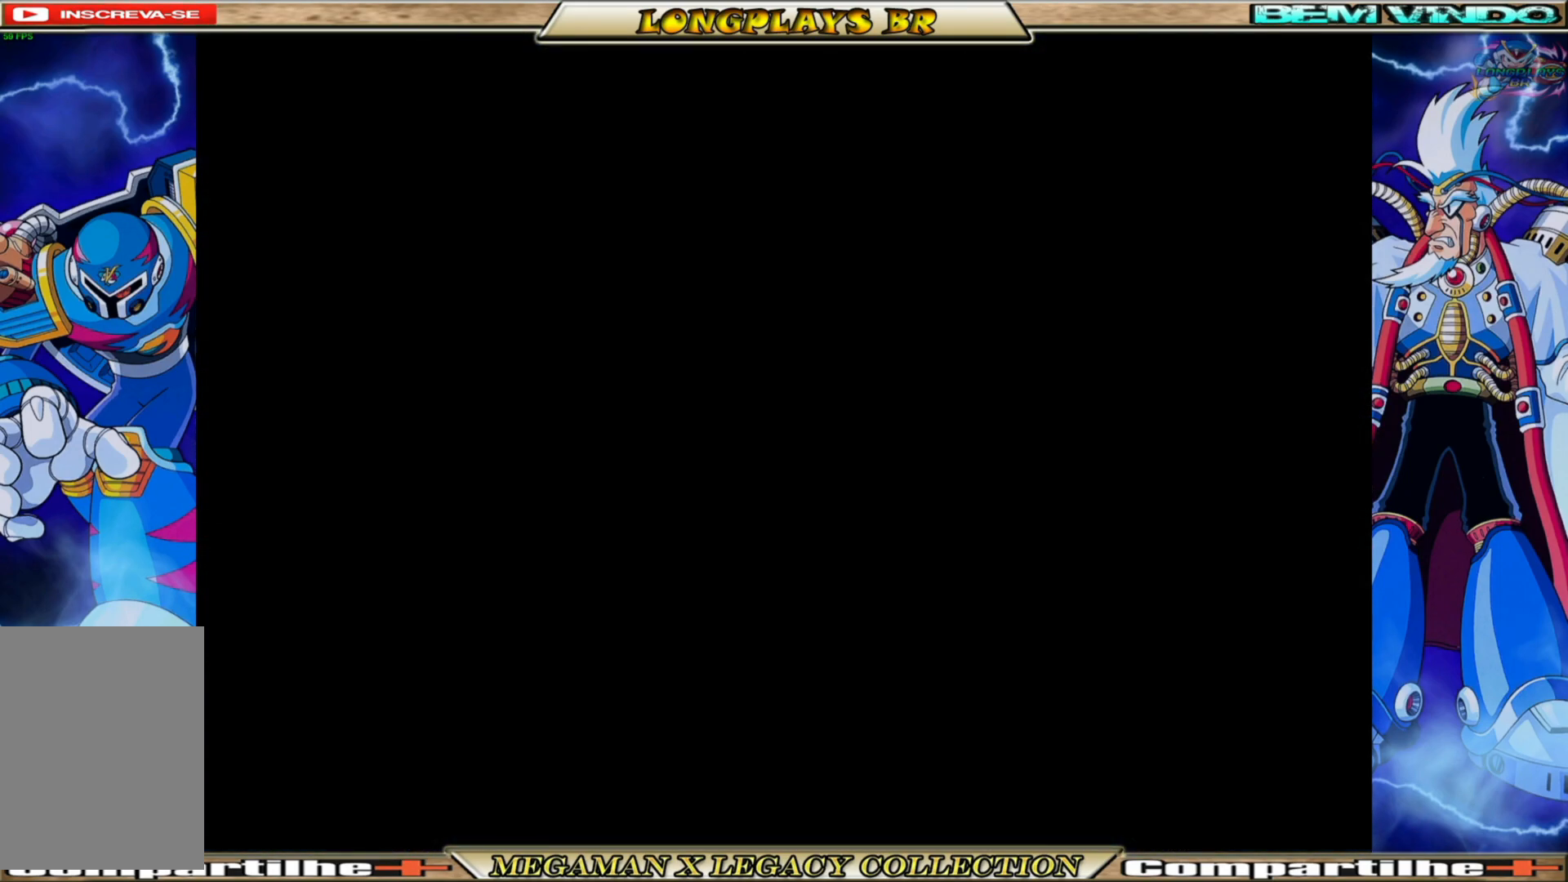
{"buttons": [], "left_stick": "center", "right_stick": "center", "events": []}
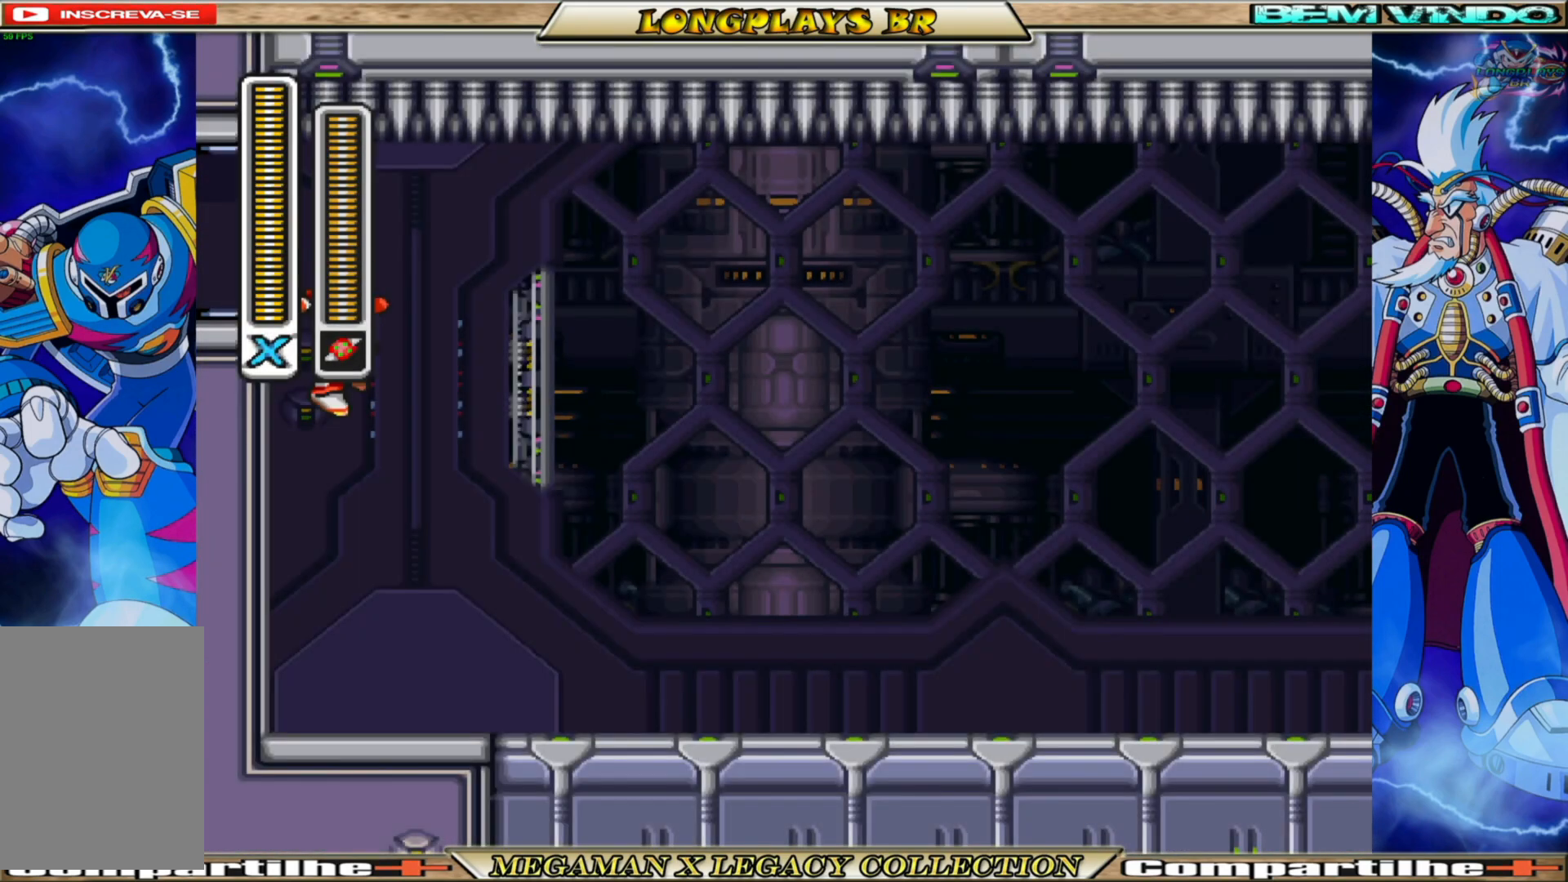
{"buttons": ["DPAD_RIGHT"], "left_stick": "center", "right_stick": "center", "events": [[400, "DPAD_RIGHT", "down"]]}
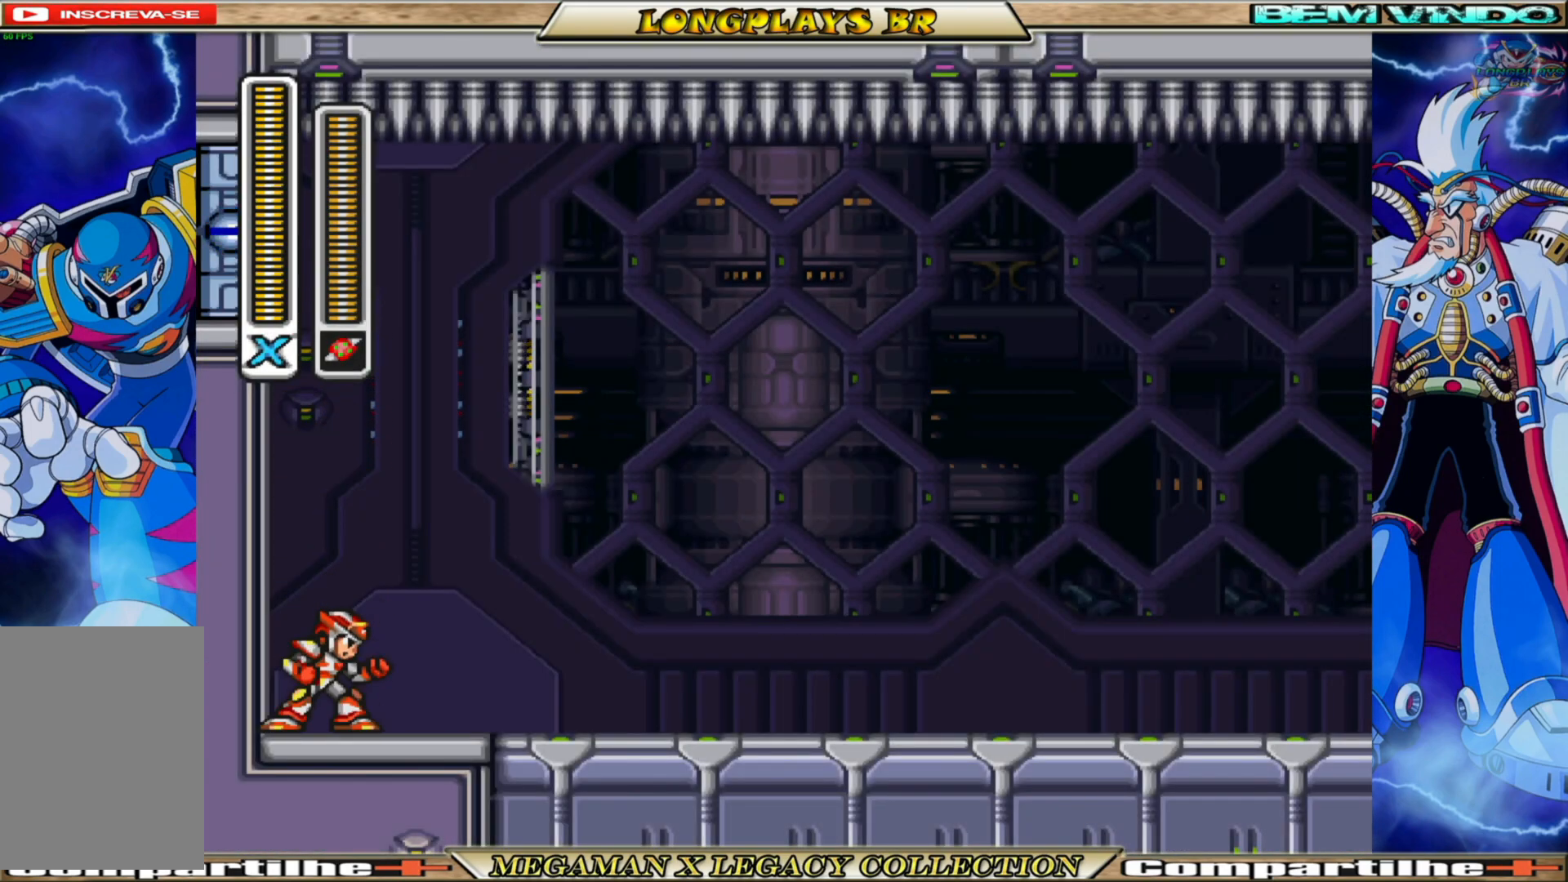
{"buttons": [], "left_stick": "center", "right_stick": "center", "events": [[467, "DPAD_RIGHT", "up"]]}
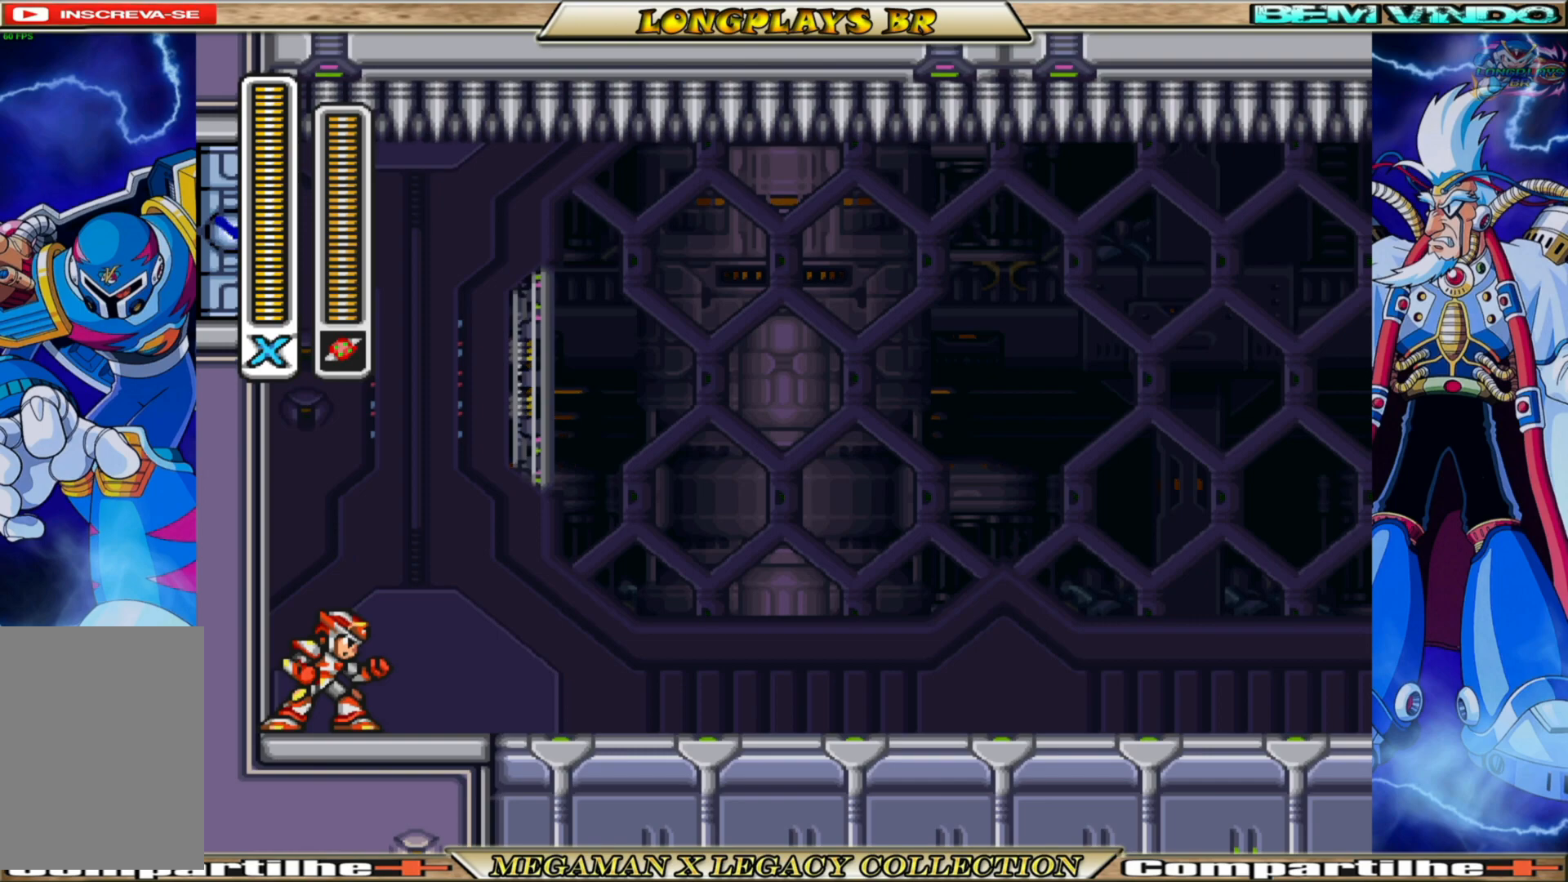
{"buttons": [], "left_stick": "center", "right_stick": "center", "events": []}
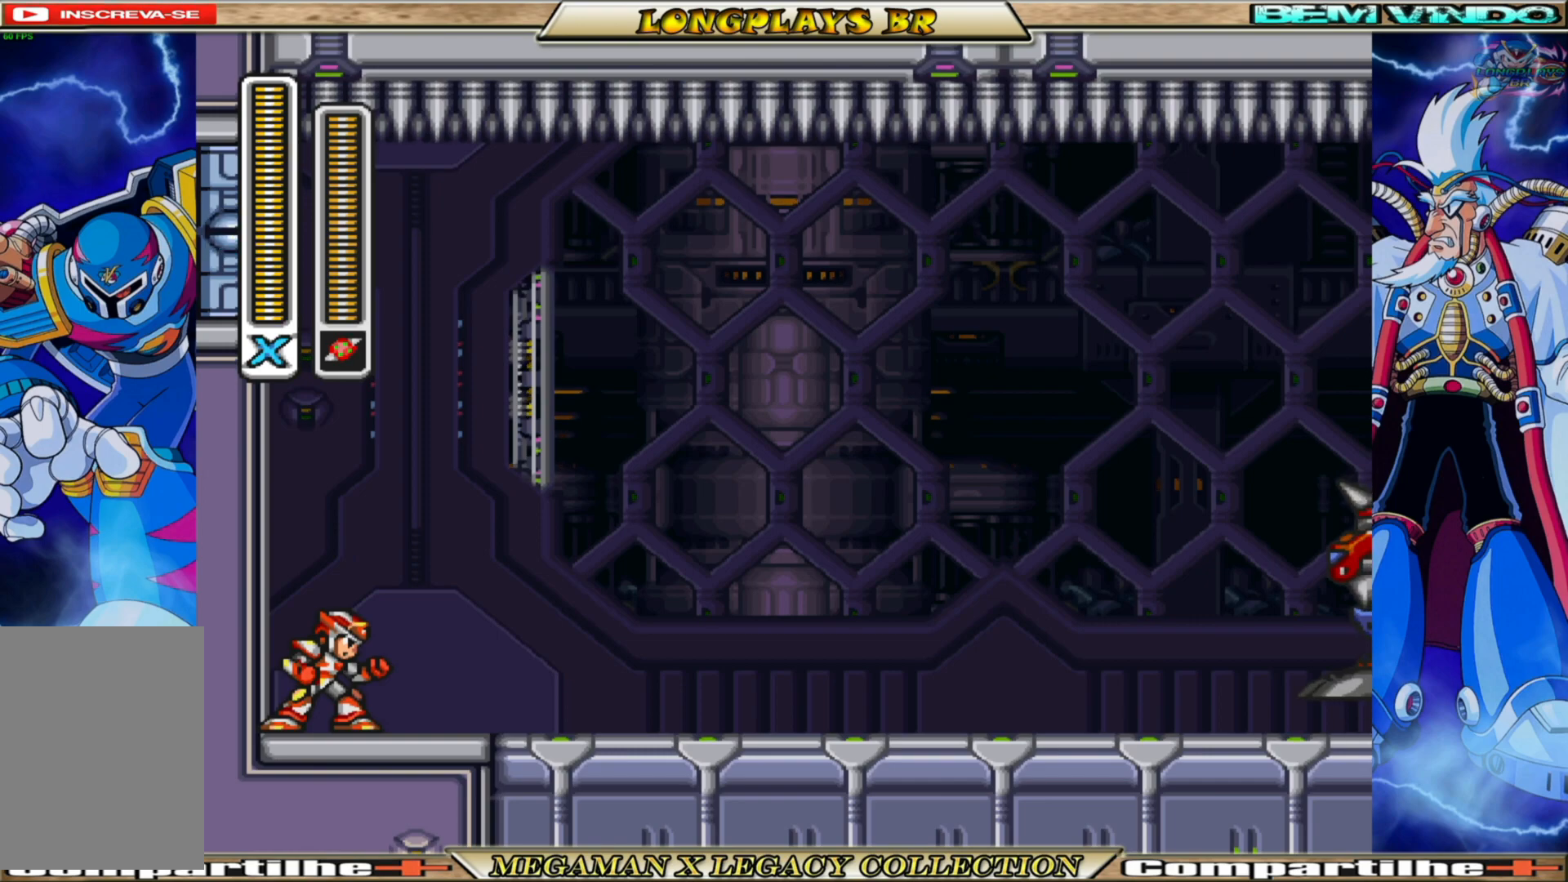
{"buttons": [], "left_stick": "center", "right_stick": "center", "events": []}
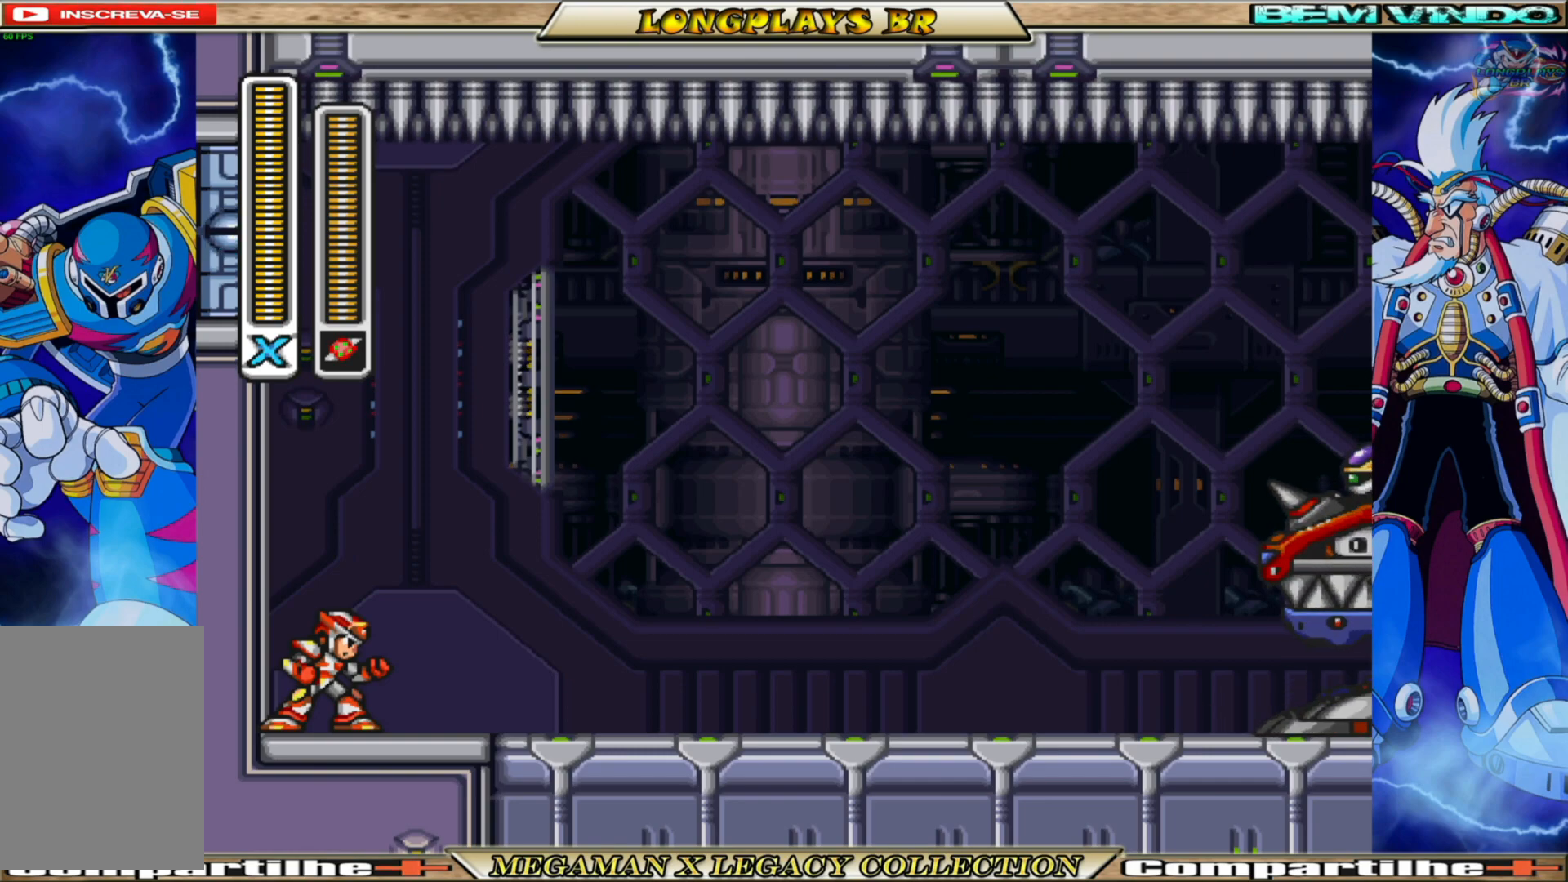
{"buttons": ["DPAD_RIGHT"], "left_stick": "center", "right_stick": "center", "events": [[167, "DPAD_RIGHT", "down"]]}
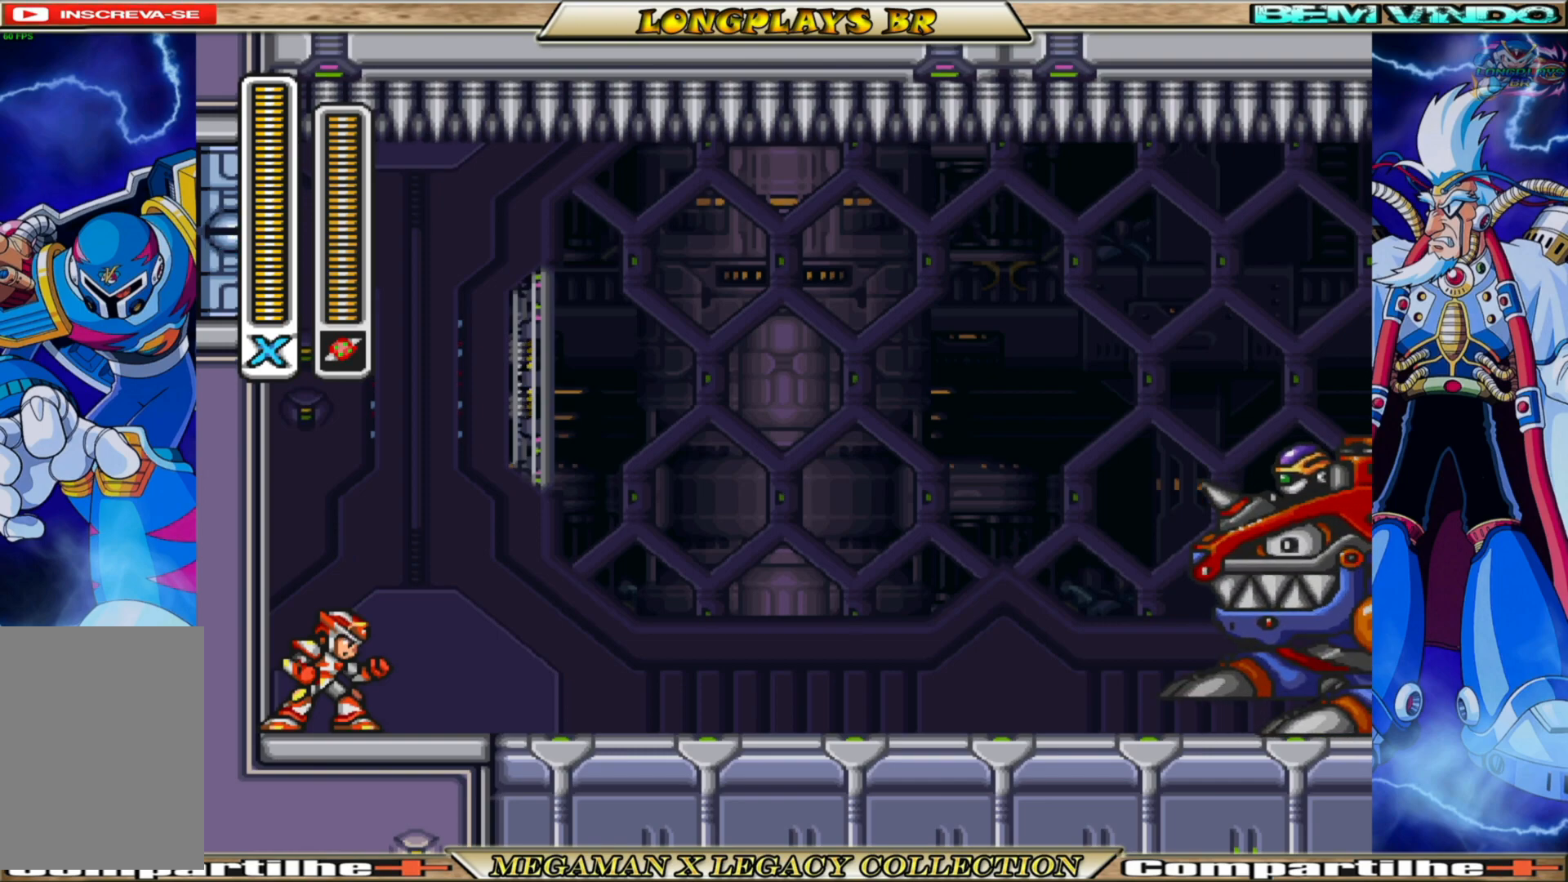
{"buttons": [], "left_stick": "center", "right_stick": "center", "events": [[67, "B", "down"], [267, "DPAD_RIGHT", "up"], [417, "B", "up"]]}
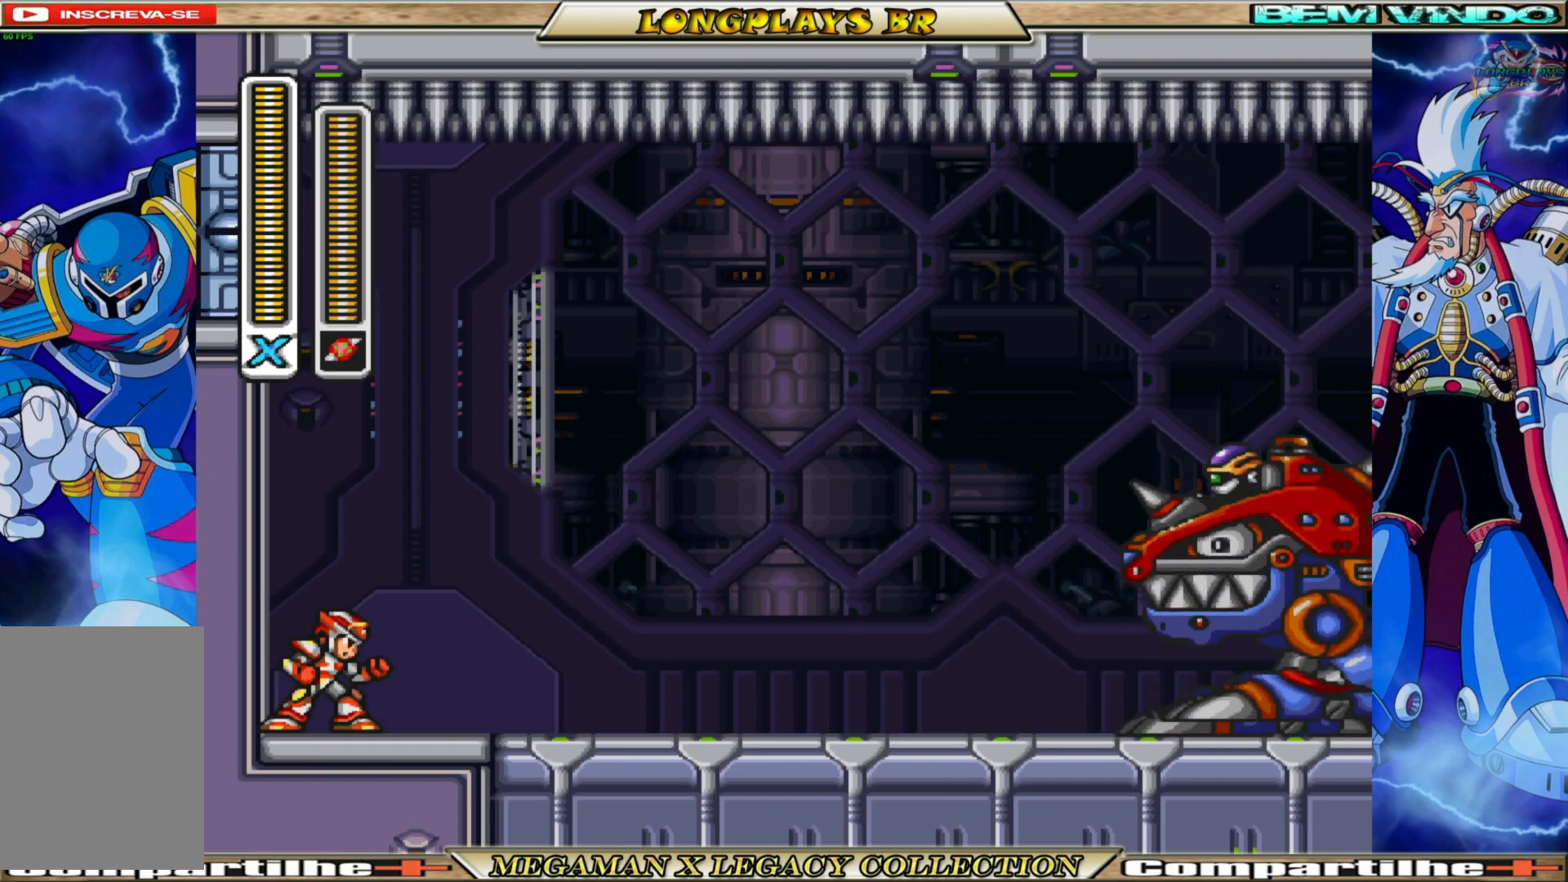
{"buttons": ["B", "DPAD_RIGHT"], "left_stick": "center", "right_stick": "center", "events": [[283, "DPAD_RIGHT", "down"], [467, "B", "down"]]}